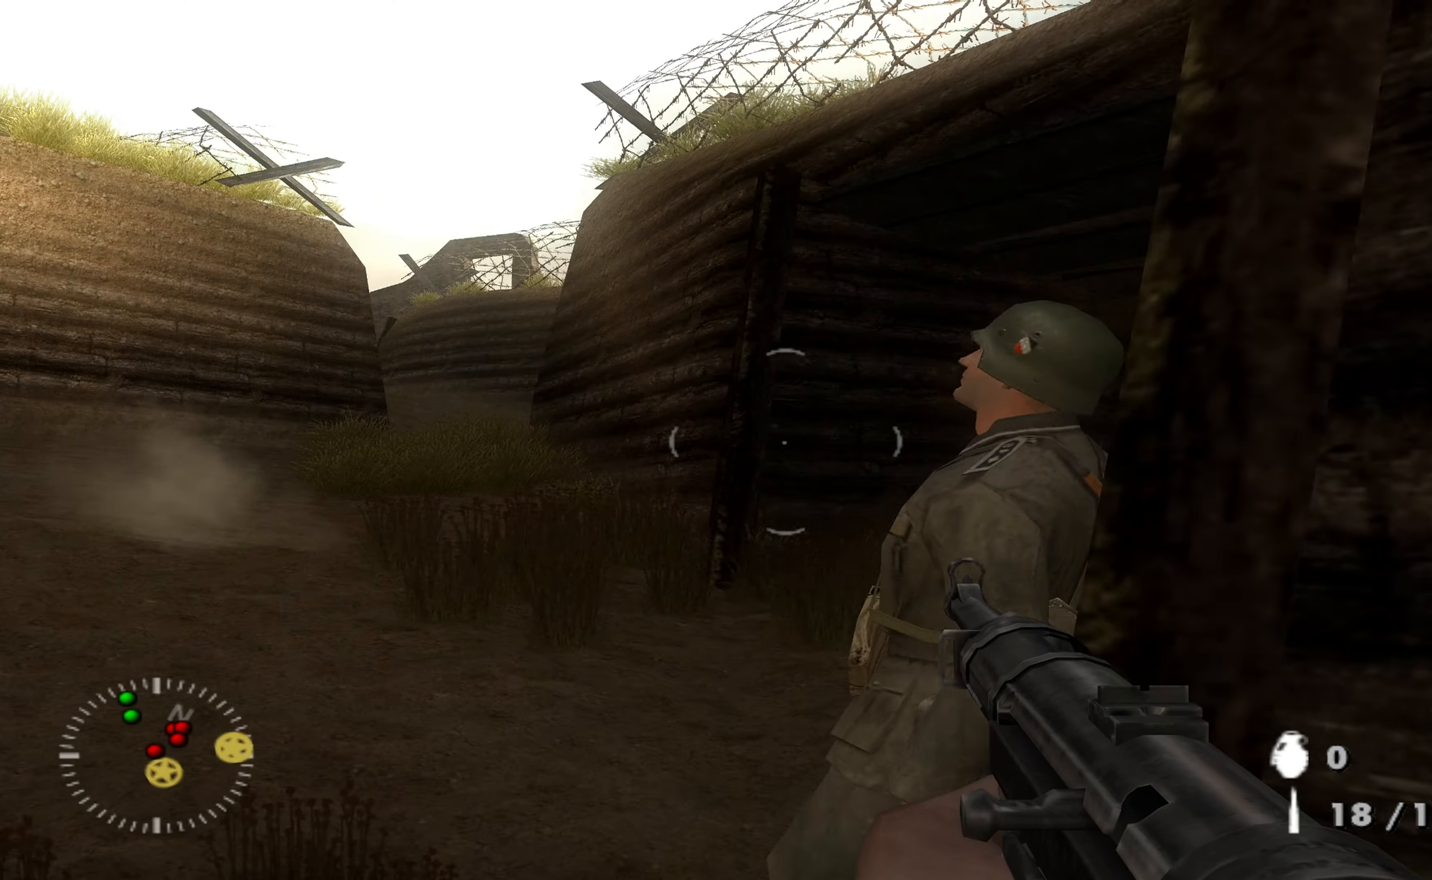
Gameplay with a controller (Xbox layout); each line is a JSON object with the inputs held at the frame after it. "events" lists button and stick changes between this image and that frame as [ms after this image, input, new state], when the widget could be followed in between.
{"buttons": [], "left_stick": "center", "right_stick": "center", "events": [[200, "left_stick", "up-left"], [200, "right_stick", "right"], [400, "left_stick", "center"], [433, "right_stick", "center"]]}
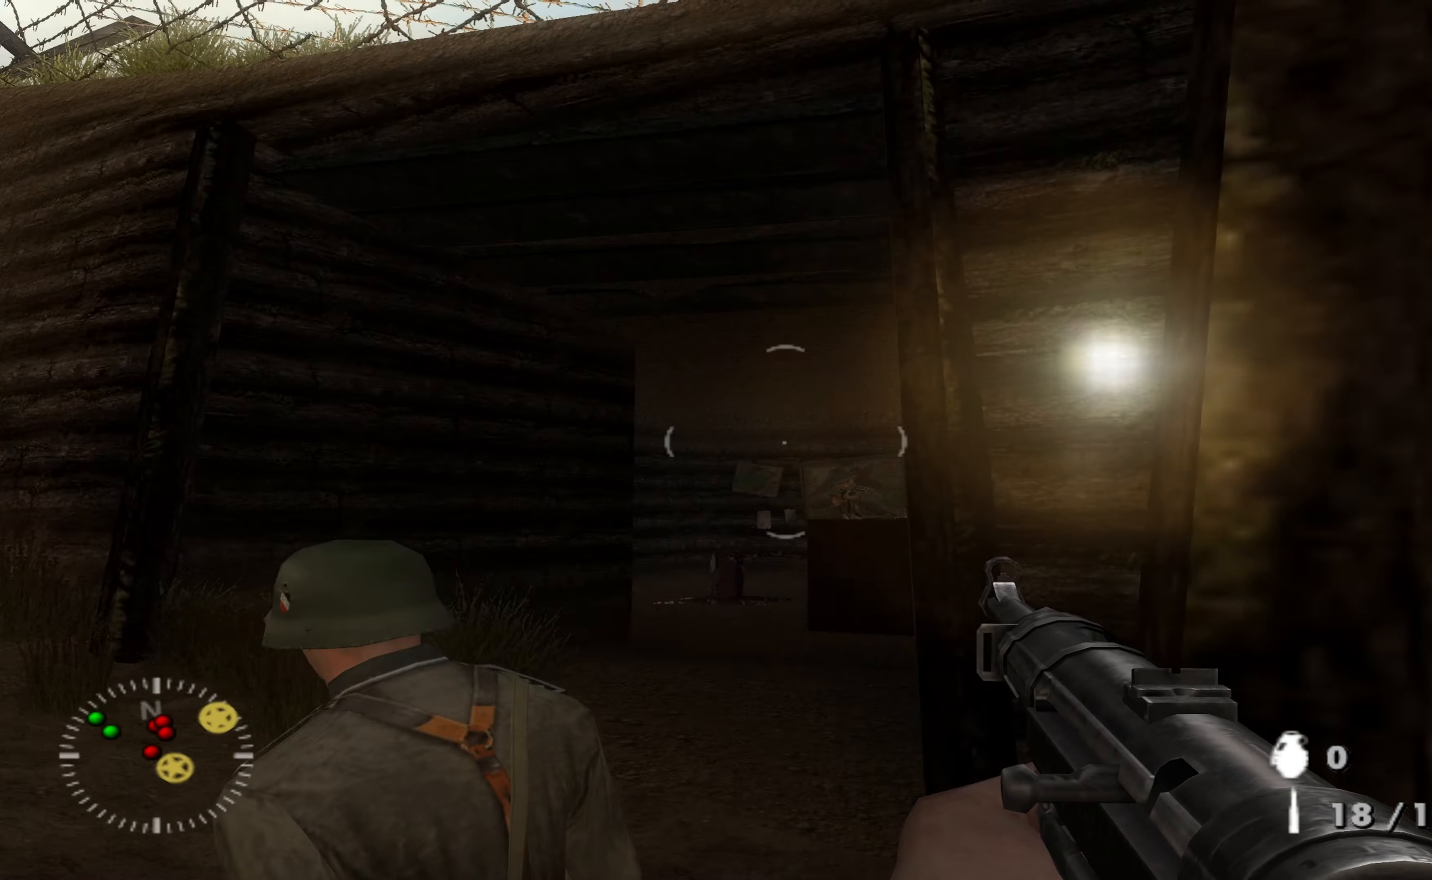
{"buttons": [], "left_stick": "right", "right_stick": "down-left", "events": [[33, "left_stick", "up-left"], [100, "right_stick", "down-right"], [200, "left_stick", "center"], [233, "right_stick", "center"], [367, "left_stick", "up-left"], [400, "right_stick", "down-left"], [500, "left_stick", "right"]]}
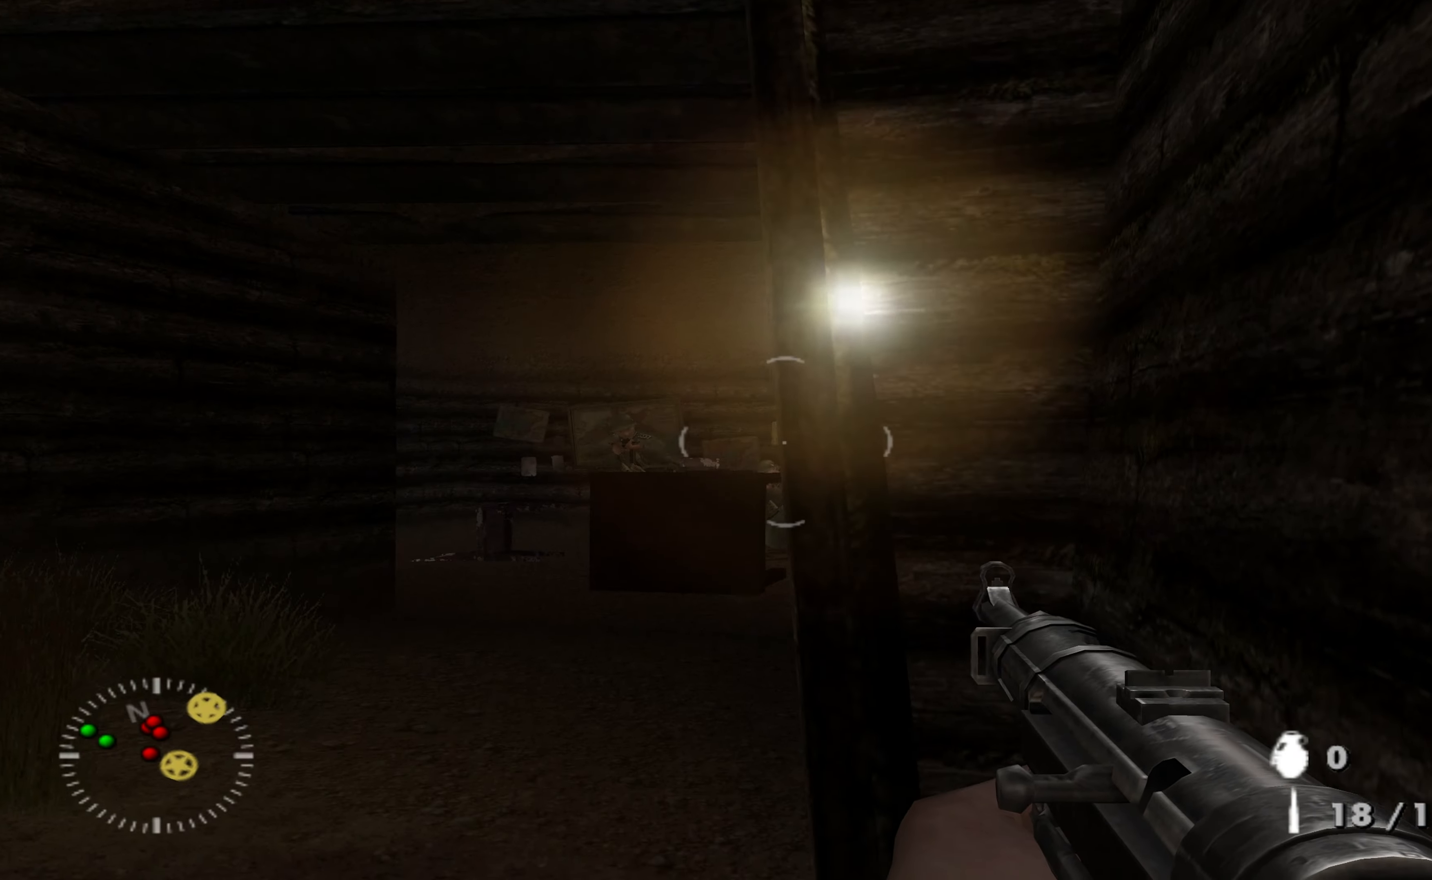
{"buttons": [], "left_stick": "center", "right_stick": "center", "events": [[33, "right_stick", "center"], [167, "left_stick", "down-right"], [300, "left_stick", "center"]]}
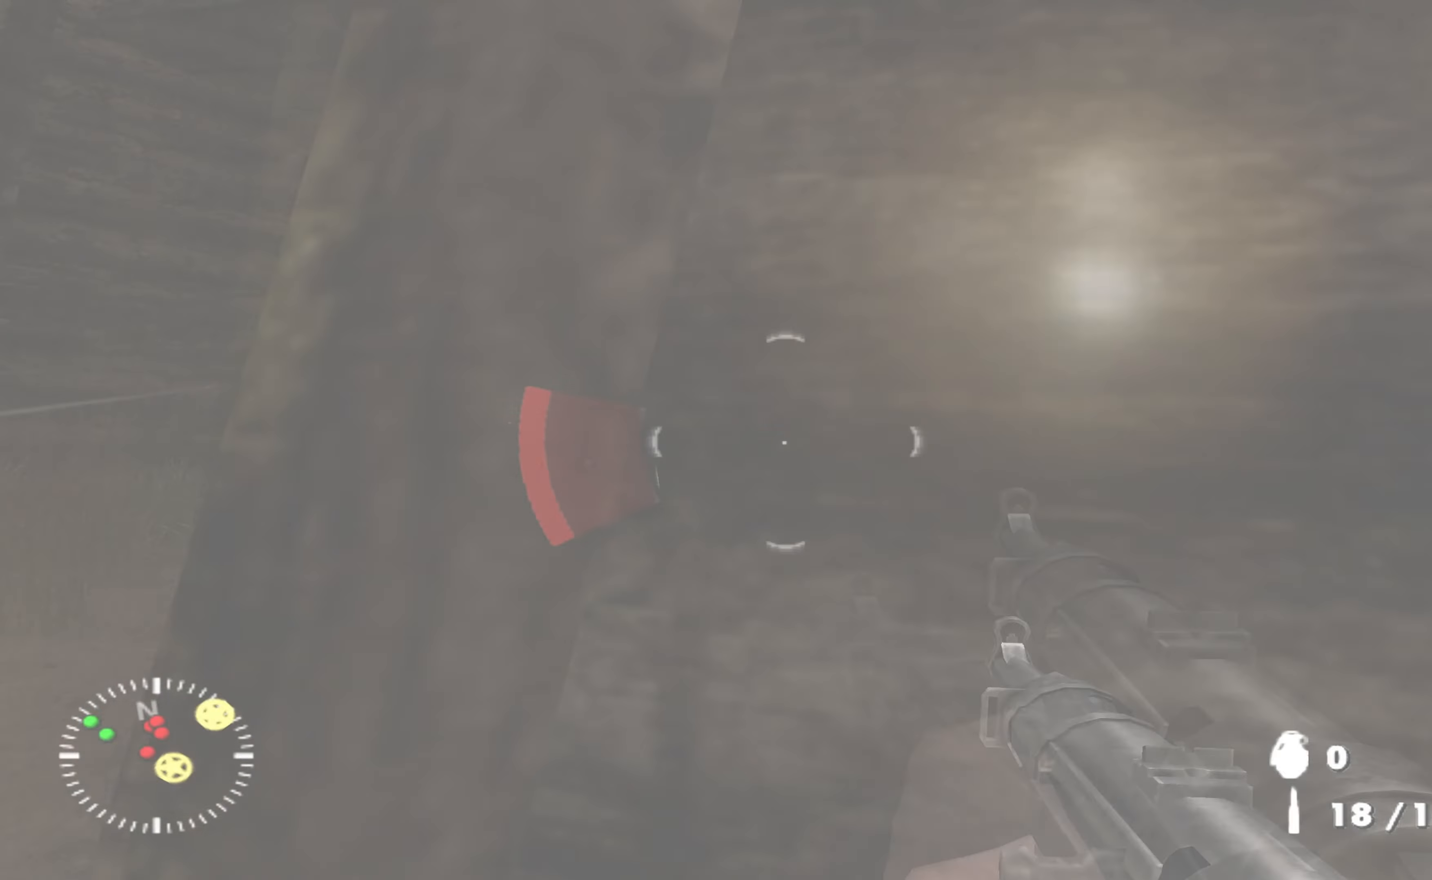
{"buttons": [], "left_stick": "left", "right_stick": "center", "events": [[100, "left_stick", "down-right"], [133, "R1", "down"], [167, "right_stick", "up-right"], [233, "R1", "up"], [233, "right_stick", "center"], [300, "left_stick", "down-left"], [300, "right_stick", "down-right"], [367, "R1", "down"], [400, "right_stick", "center"], [433, "left_stick", "center"], [467, "R1", "up"], [500, "left_stick", "left"]]}
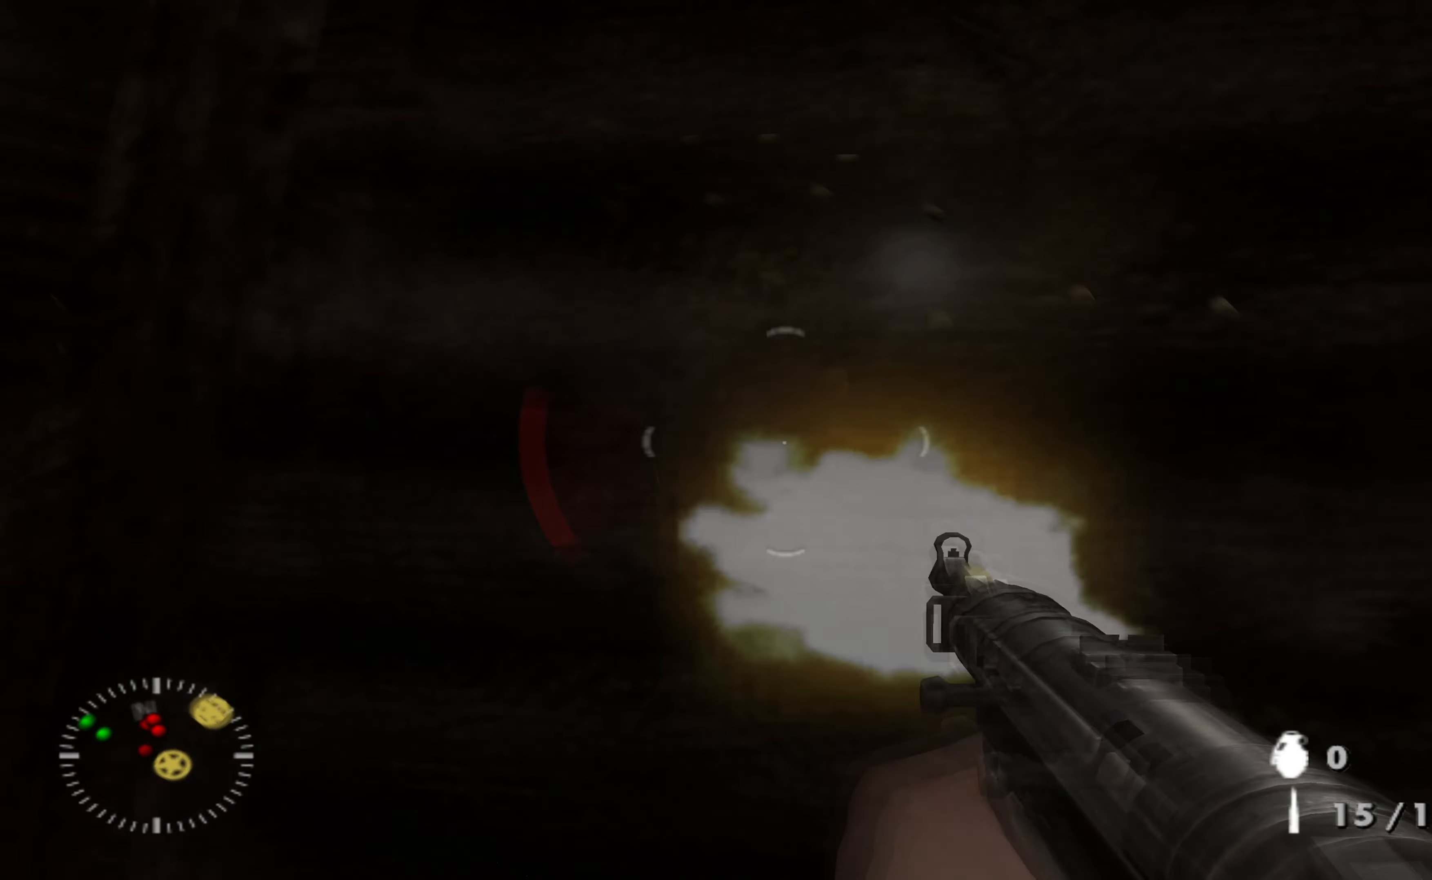
{"buttons": [], "left_stick": "center", "right_stick": "up-left", "events": [[167, "right_stick", "left"], [267, "right_stick", "center"], [300, "left_stick", "up-right"], [400, "left_stick", "right"], [467, "right_stick", "up-left"], [500, "left_stick", "center"]]}
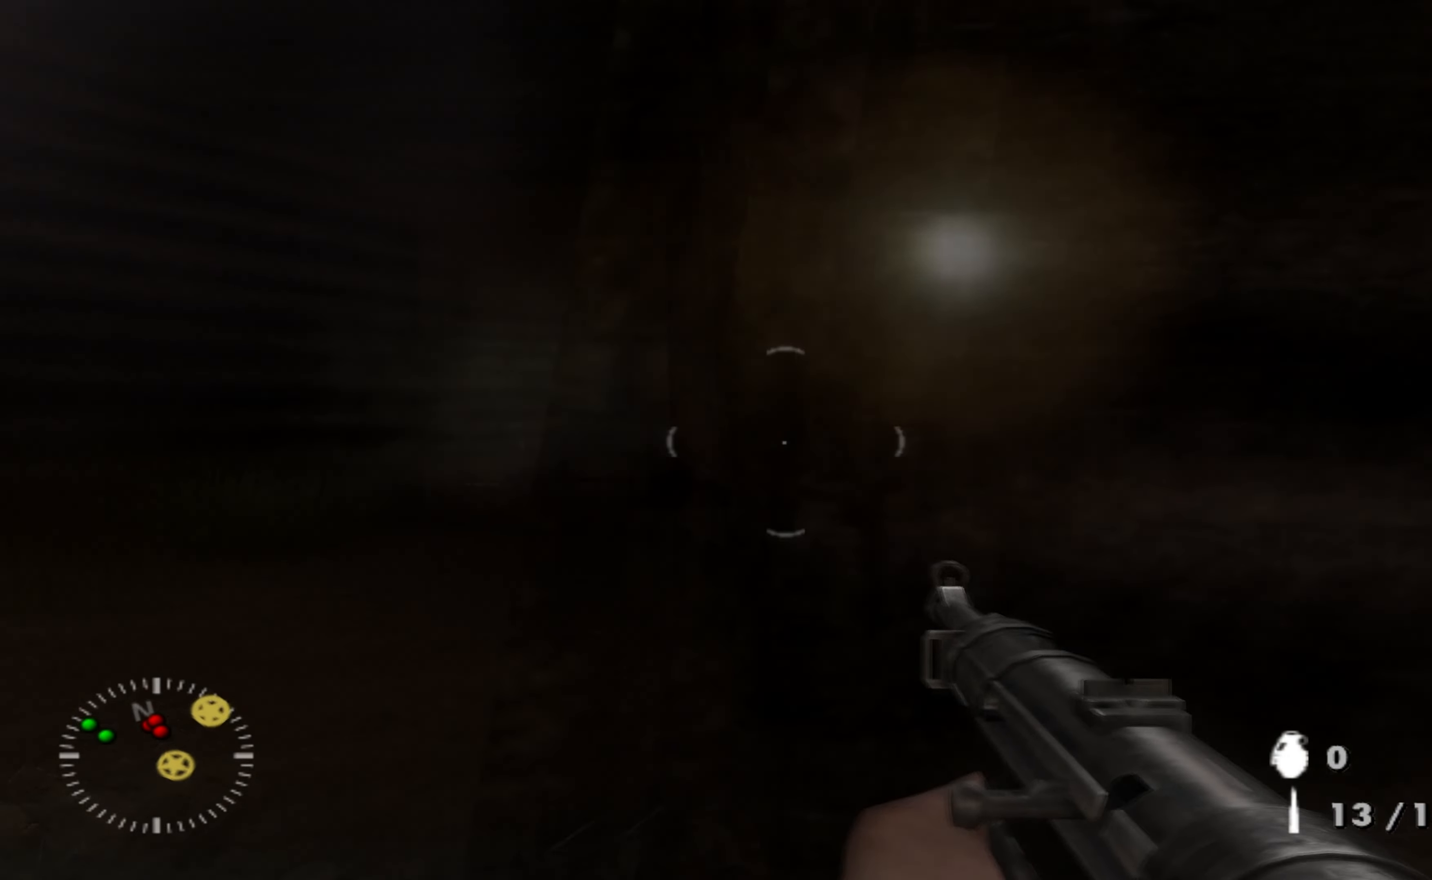
{"buttons": [], "left_stick": "center", "right_stick": "up-right", "events": [[133, "right_stick", "center"], [167, "left_stick", "right"], [200, "right_stick", "right"], [300, "left_stick", "down-right"], [333, "right_stick", "up-right"], [400, "left_stick", "down"], [500, "left_stick", "center"]]}
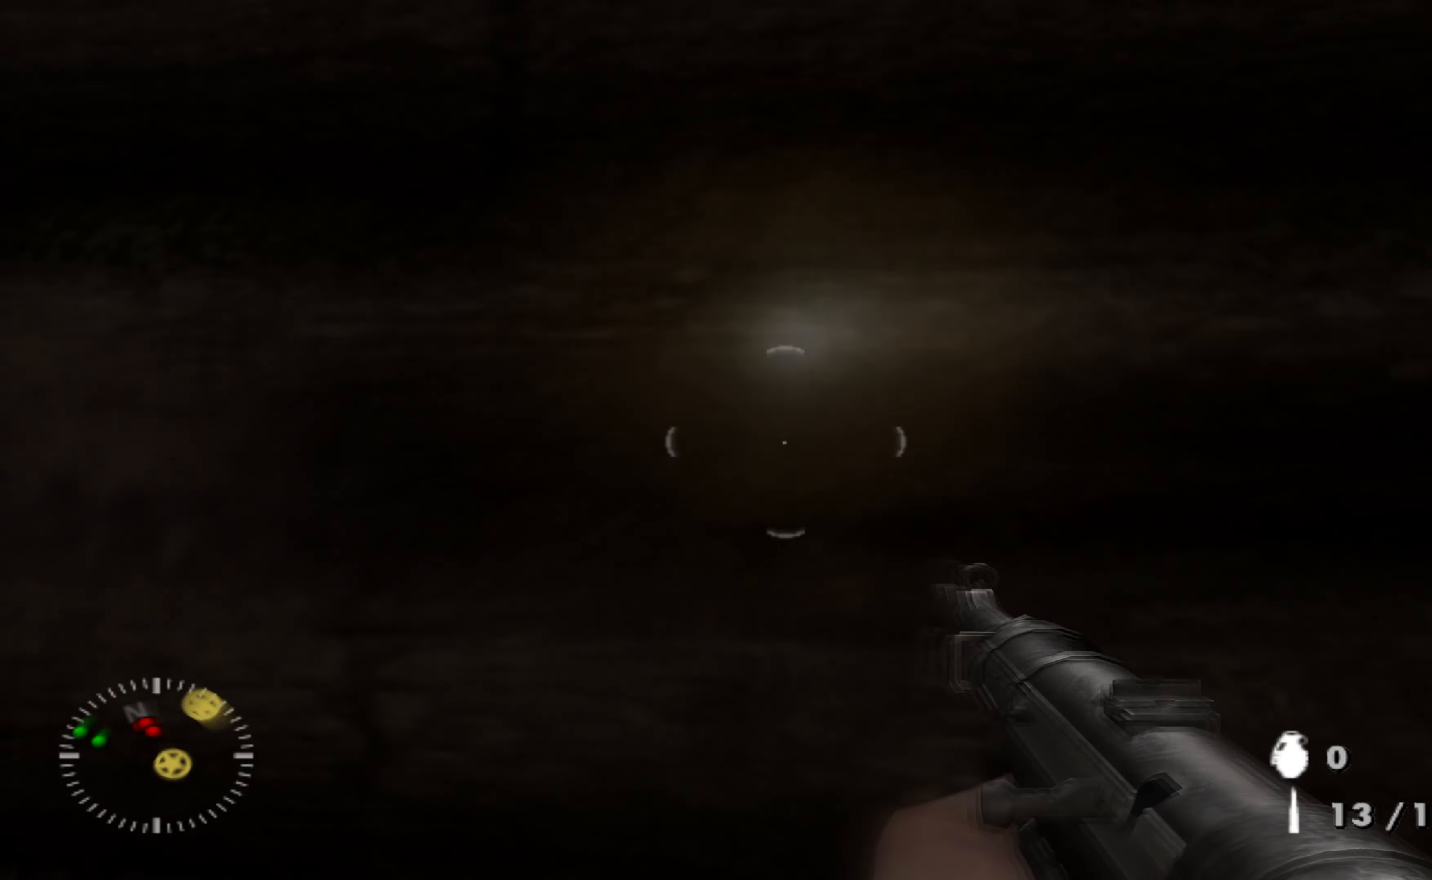
{"buttons": [], "left_stick": "right", "right_stick": "up", "events": [[100, "left_stick", "right"], [233, "left_stick", "center"], [433, "right_stick", "center"], [500, "left_stick", "right"], [500, "right_stick", "up"]]}
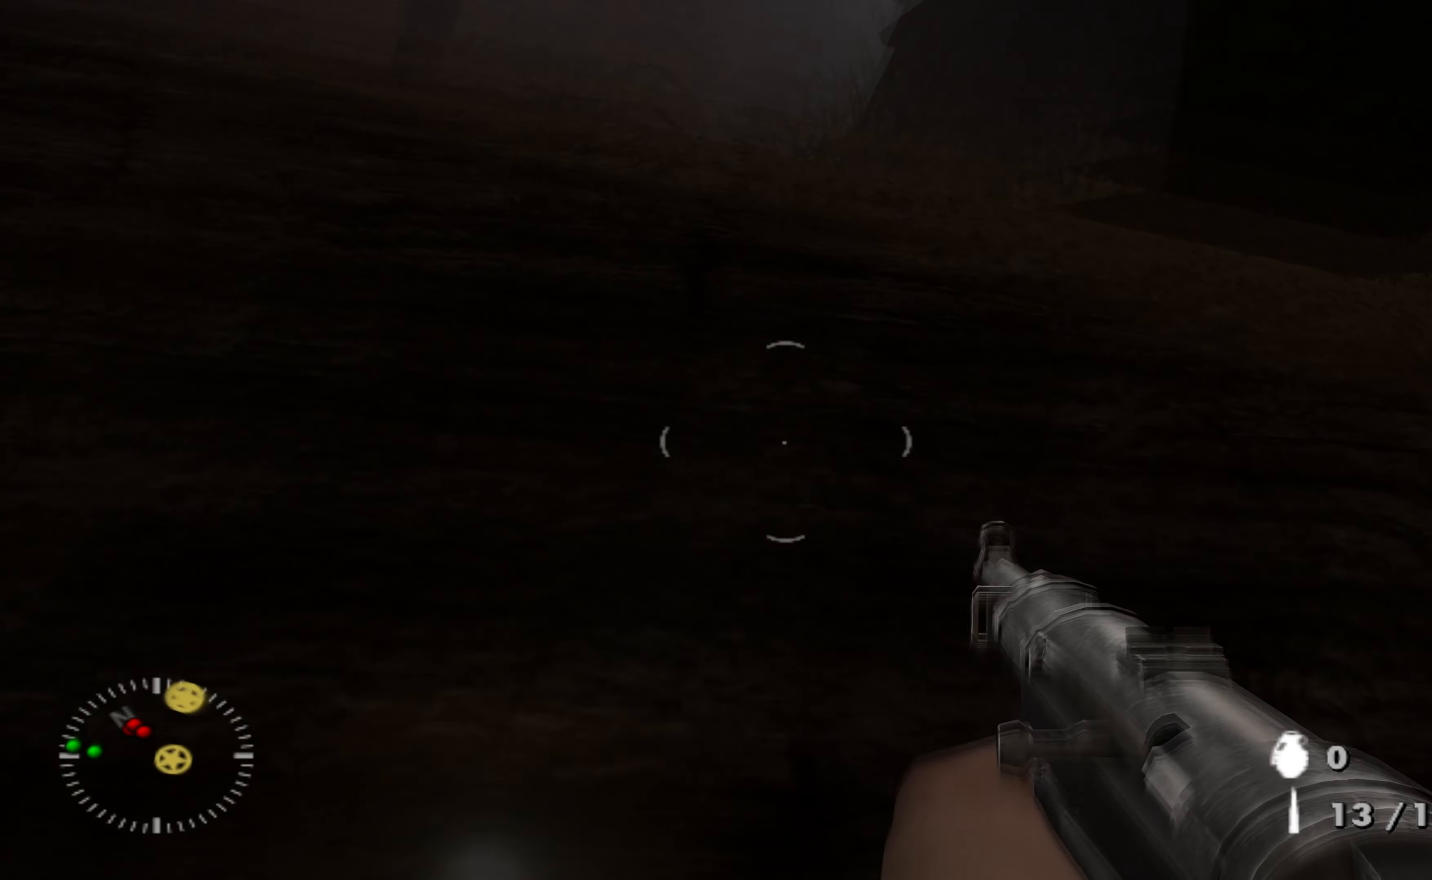
{"buttons": [], "left_stick": "center", "right_stick": "center", "events": [[333, "left_stick", "center"], [400, "right_stick", "center"]]}
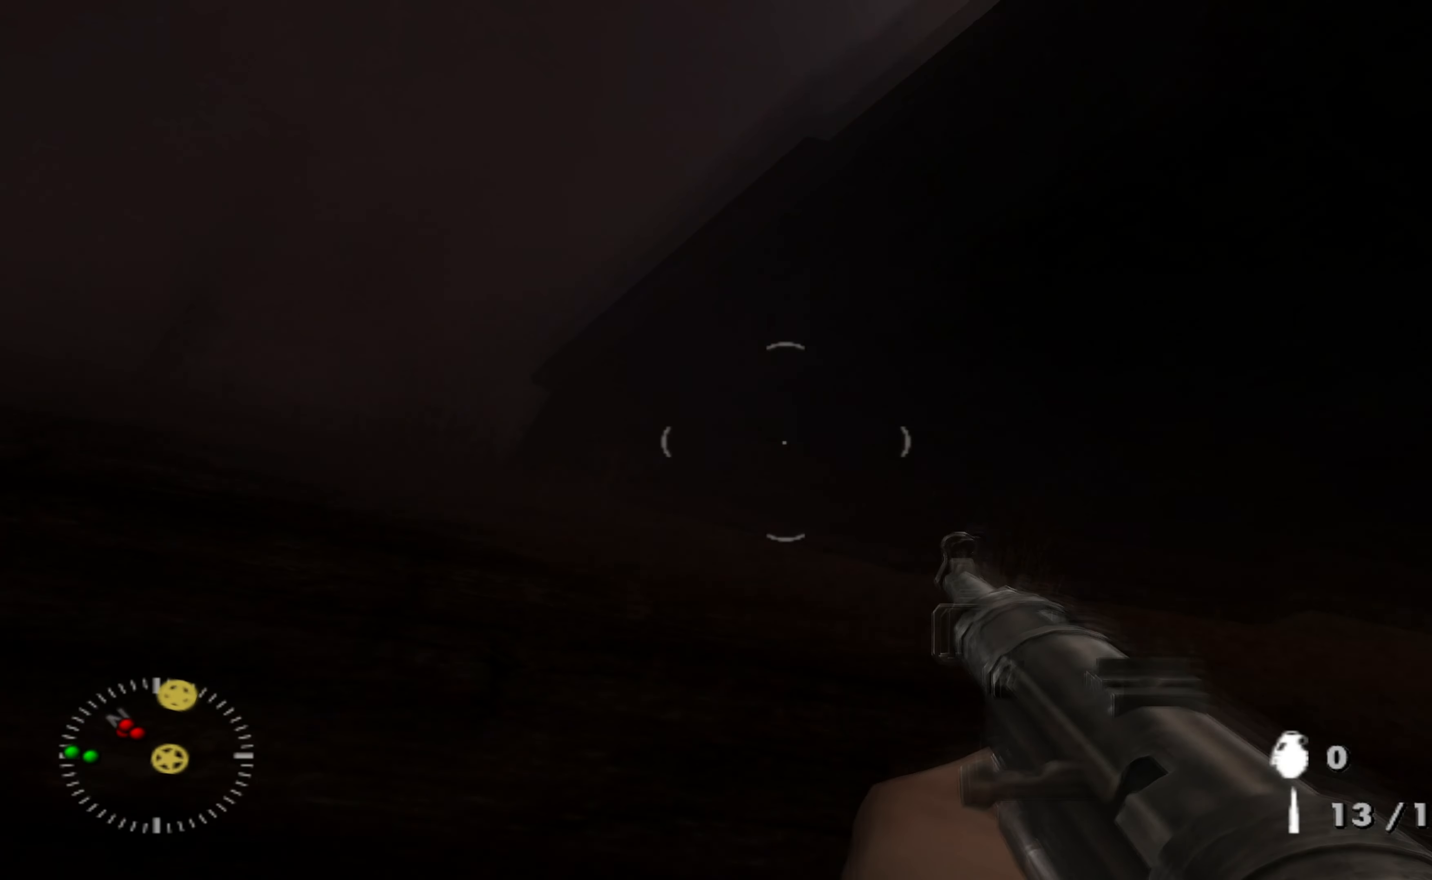
{"buttons": [], "left_stick": "right", "right_stick": "up-right", "events": [[333, "right_stick", "left"], [400, "left_stick", "right"], [400, "right_stick", "center"], [466, "right_stick", "up-right"]]}
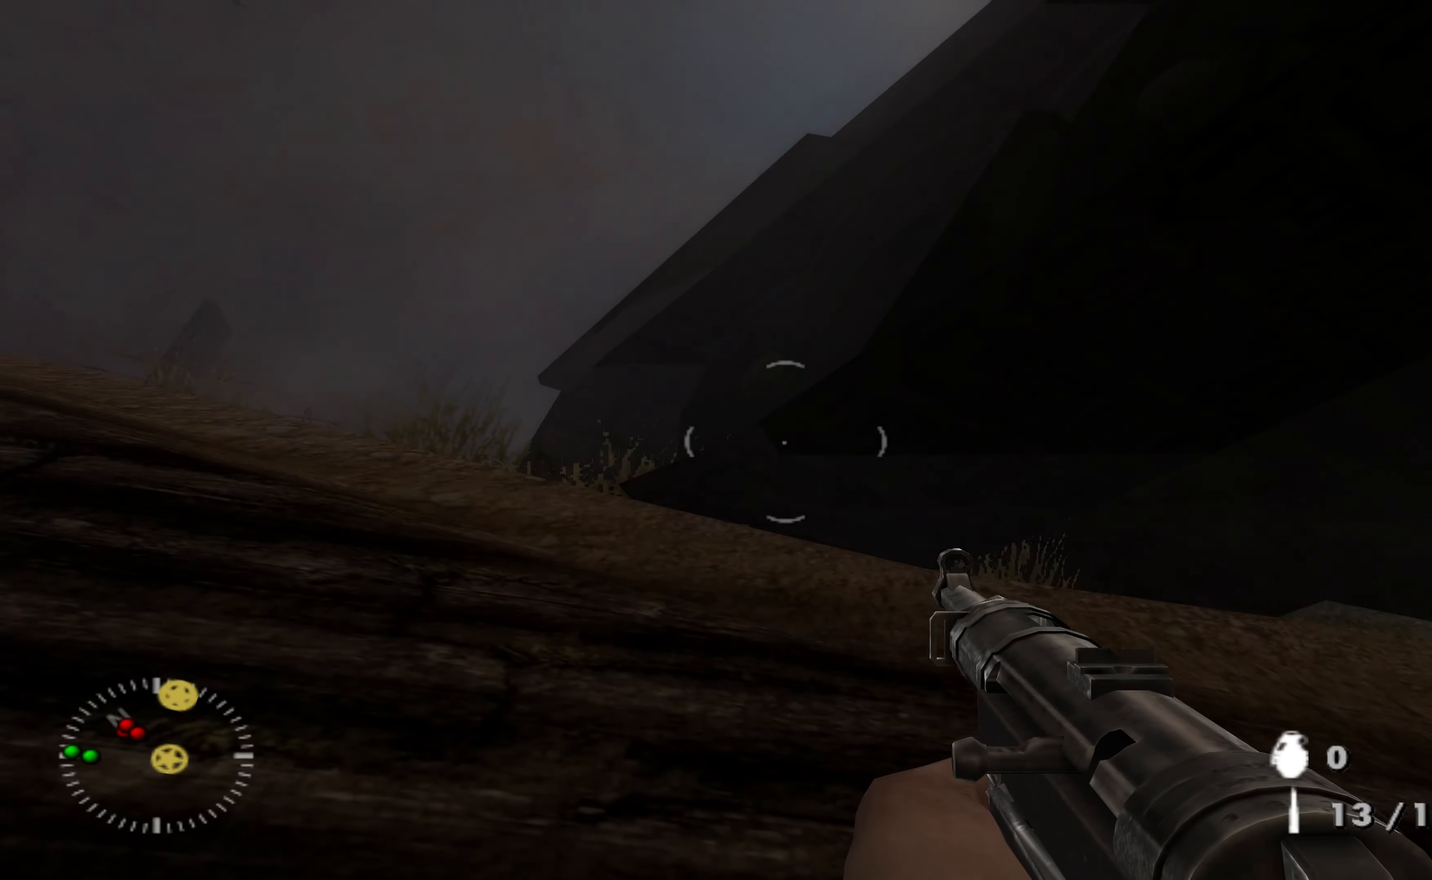
{"buttons": [], "left_stick": "up-right", "right_stick": "right", "events": [[133, "left_stick", "center"], [300, "left_stick", "up-right"], [333, "right_stick", "right"]]}
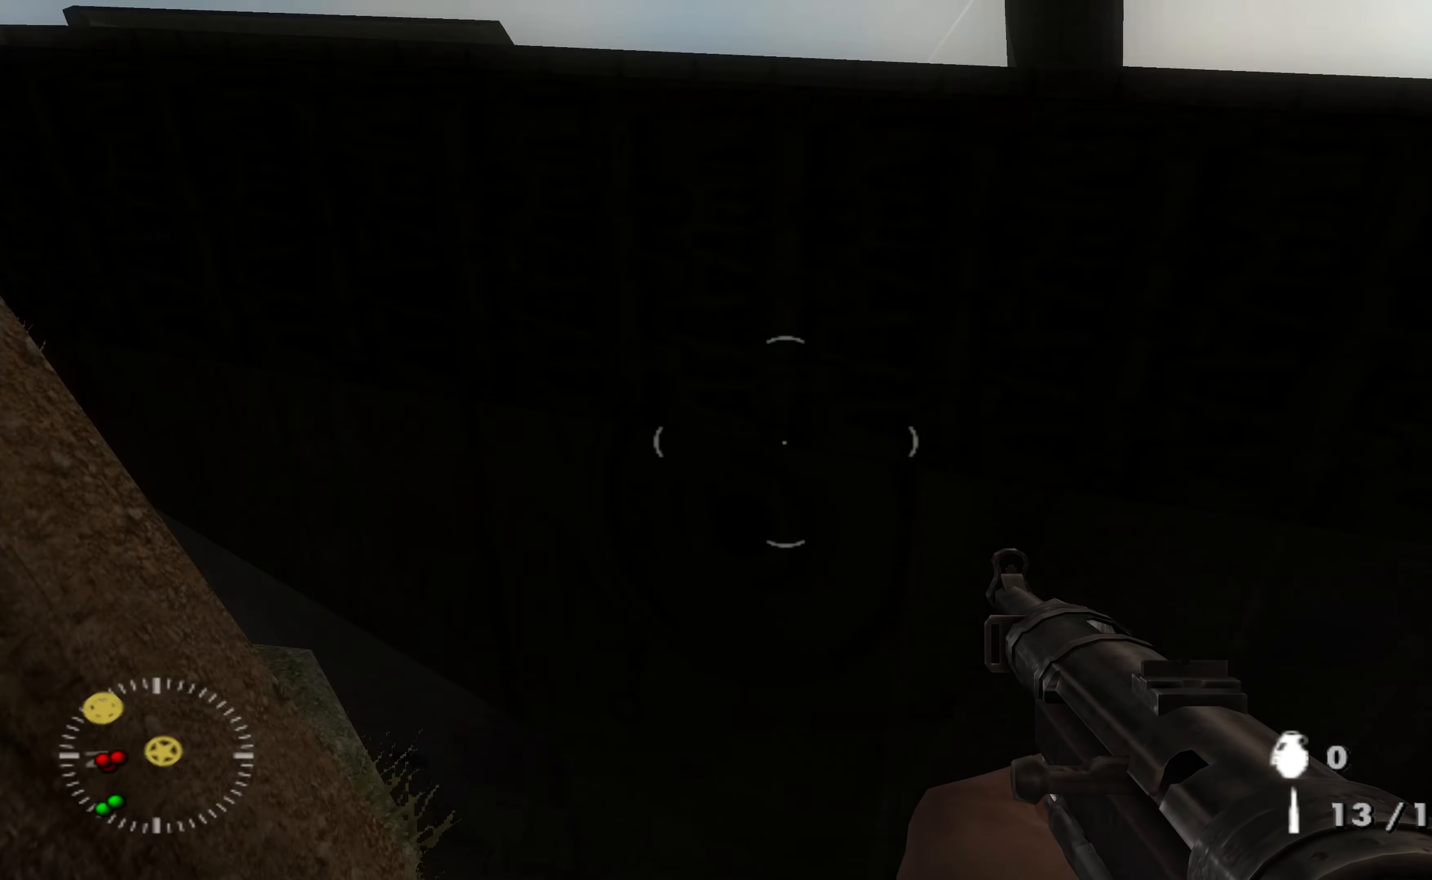
{"buttons": ["A"], "left_stick": "left", "right_stick": "center", "events": [[33, "right_stick", "down-right"], [66, "left_stick", "up"], [166, "right_stick", "right"], [233, "left_stick", "center"], [300, "right_stick", "center"], [400, "left_stick", "left"], [466, "A", "down"]]}
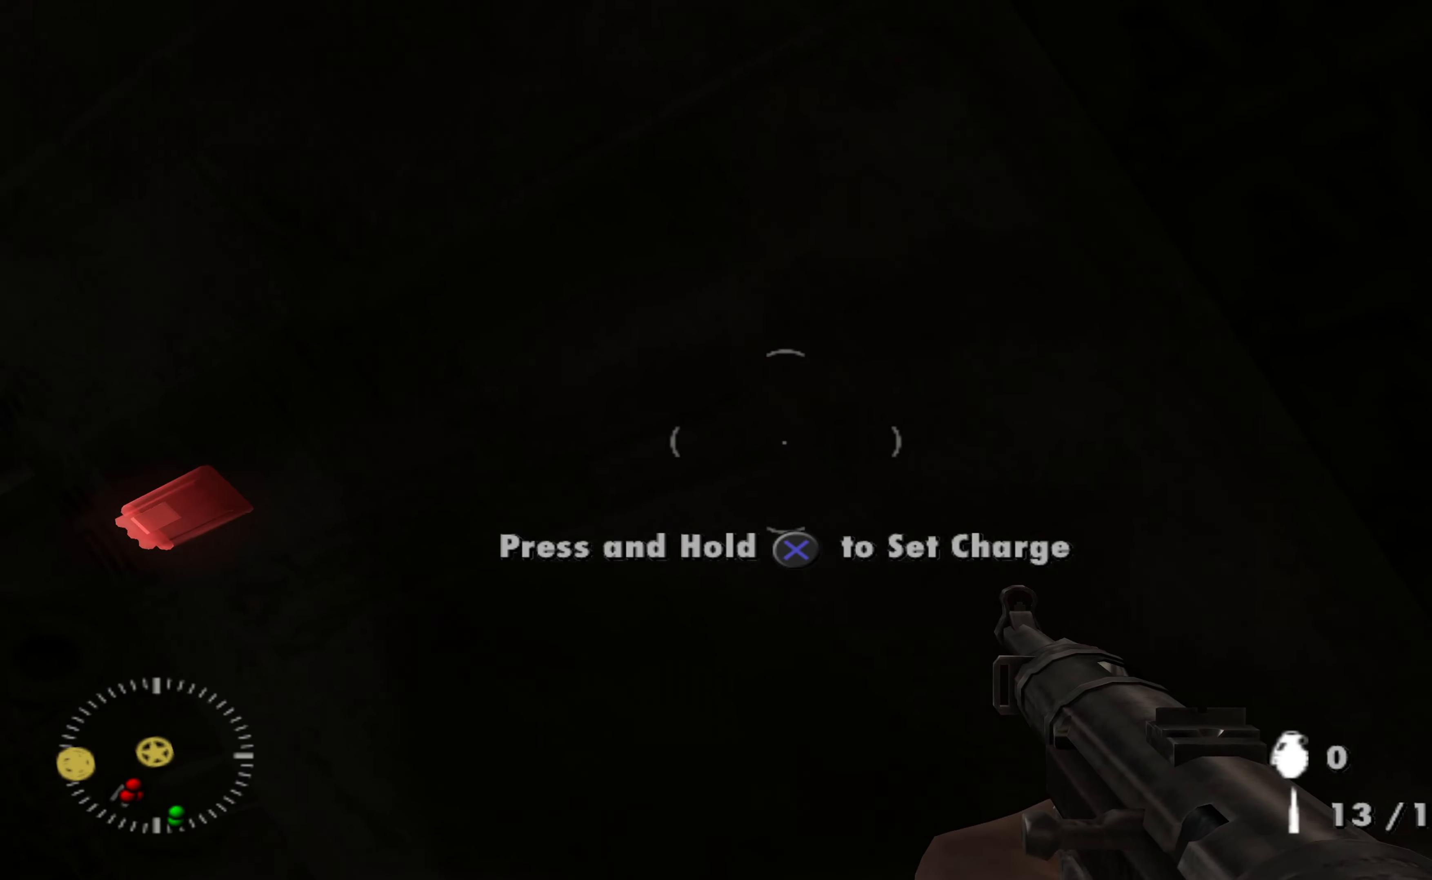
{"buttons": ["A"], "left_stick": "center", "right_stick": "center", "events": [[33, "left_stick", "center"]]}
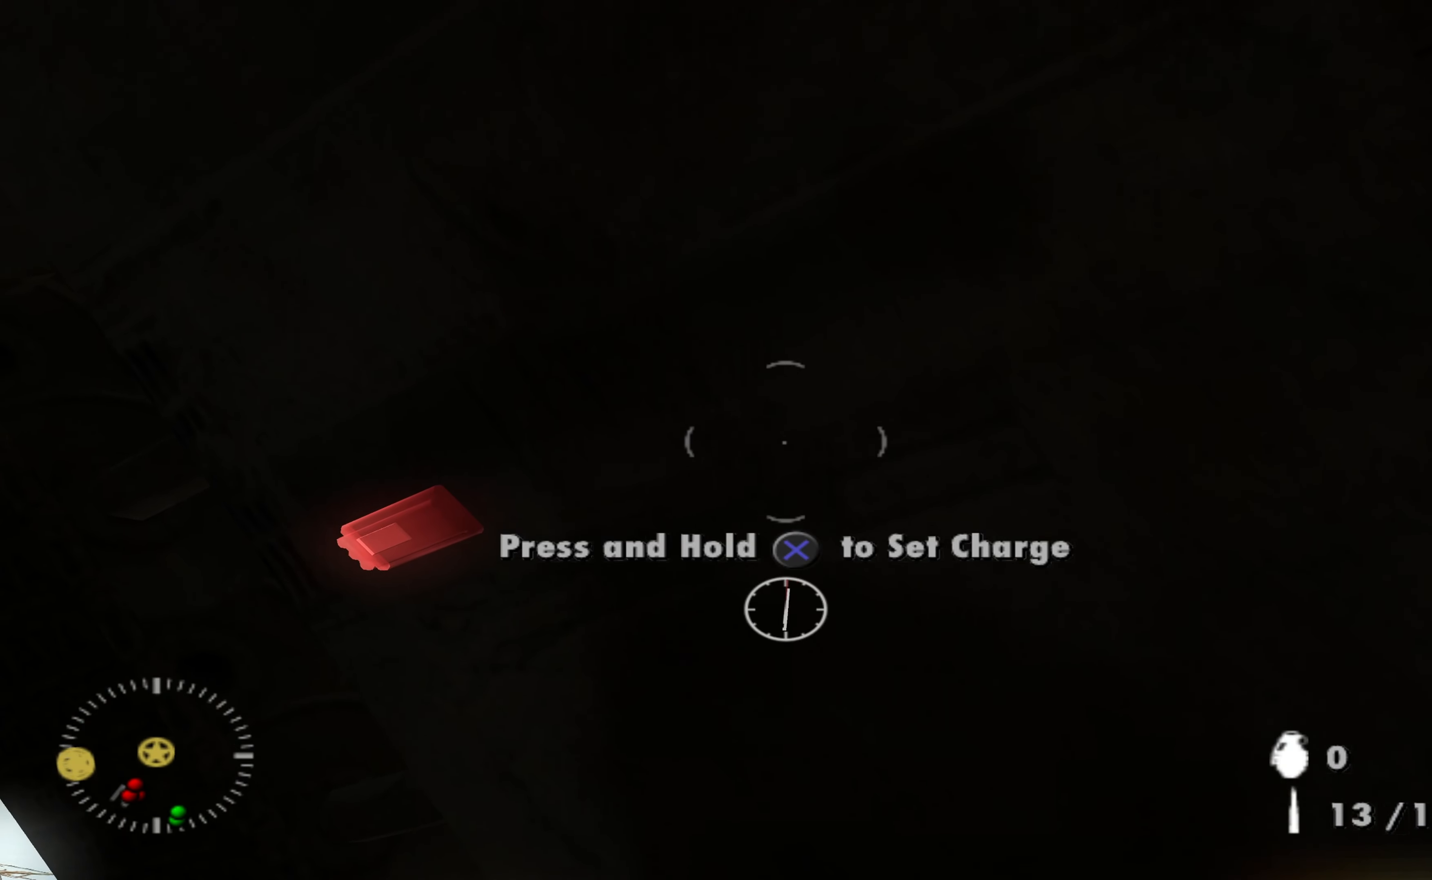
{"buttons": ["A"], "left_stick": "center", "right_stick": "center", "events": []}
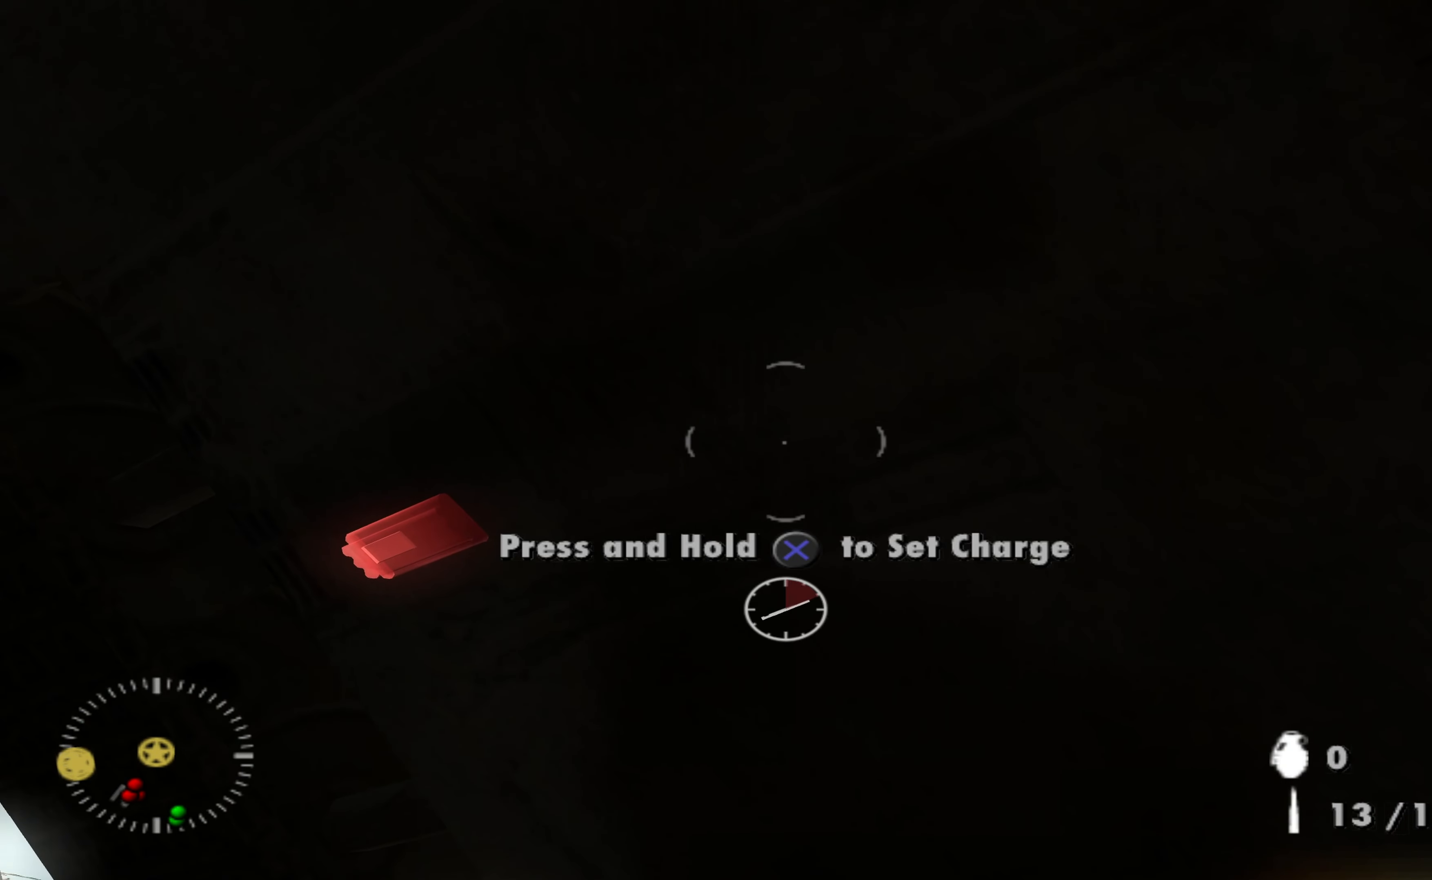
{"buttons": ["A"], "left_stick": "center", "right_stick": "center", "events": []}
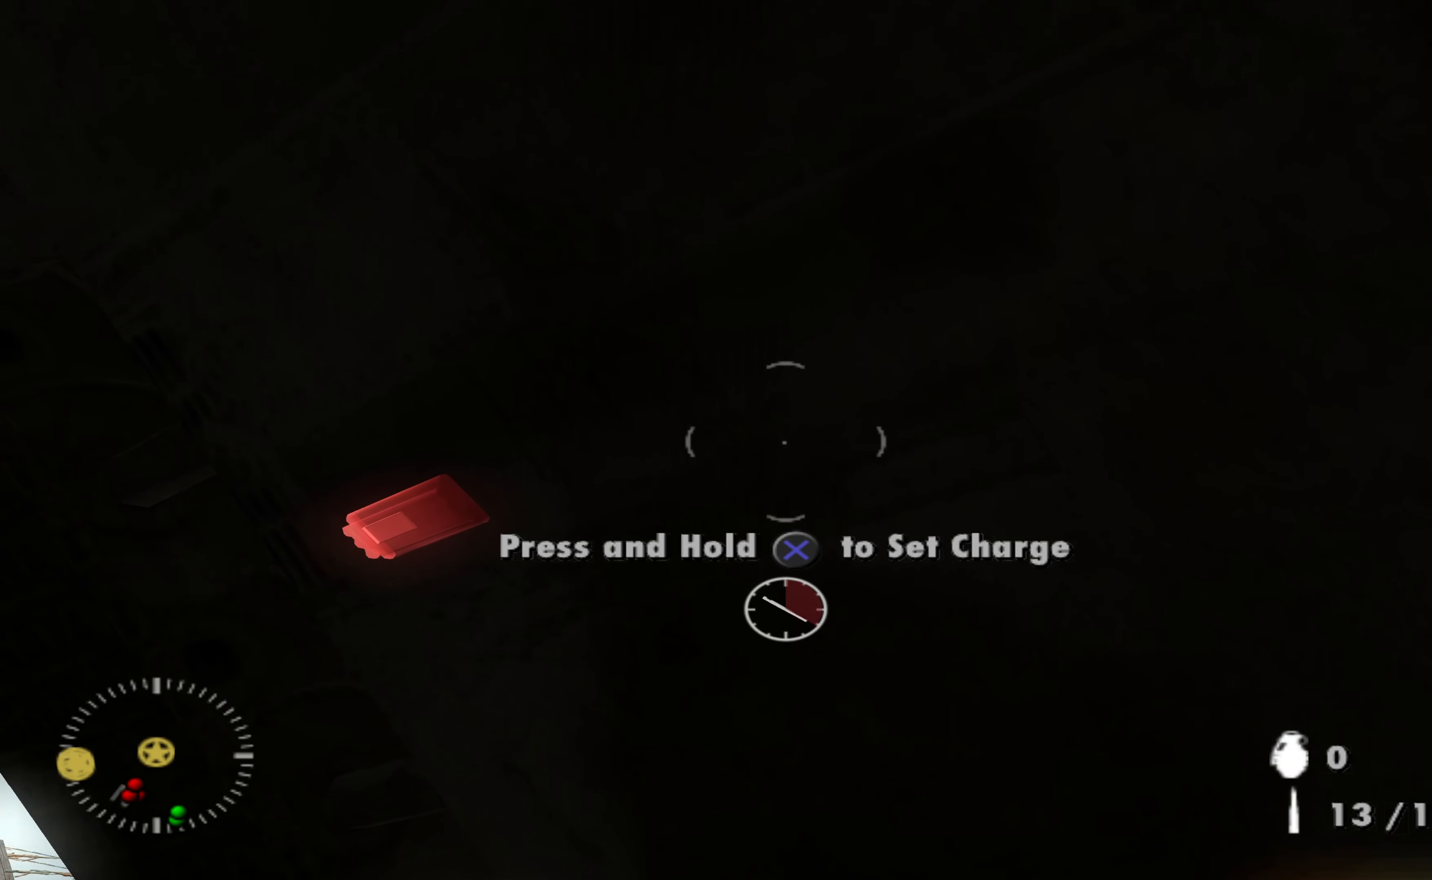
{"buttons": ["A"], "left_stick": "center", "right_stick": "center", "events": []}
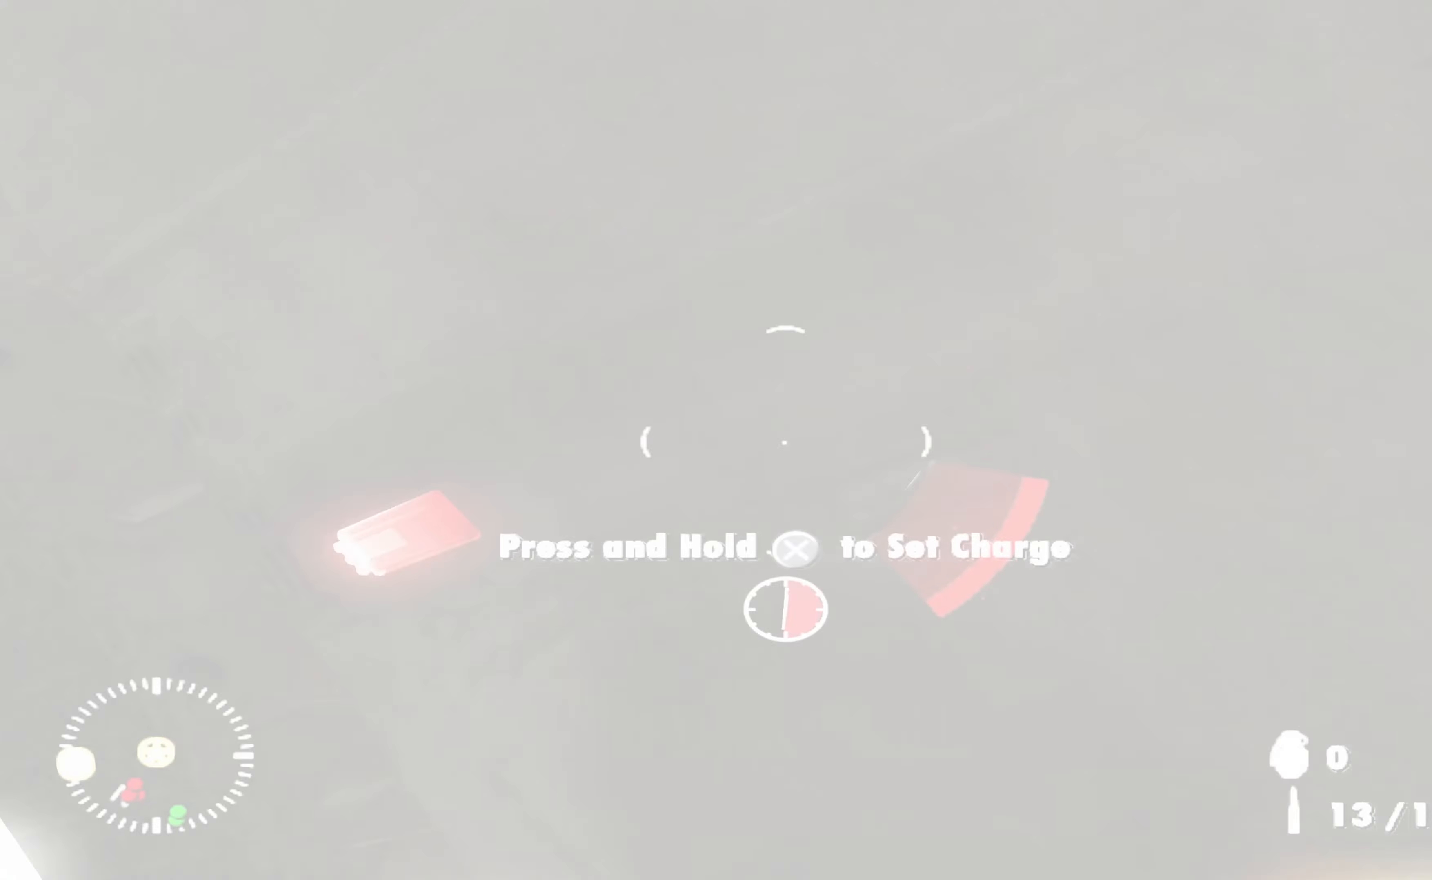
{"buttons": ["A"], "left_stick": "center", "right_stick": "center", "events": []}
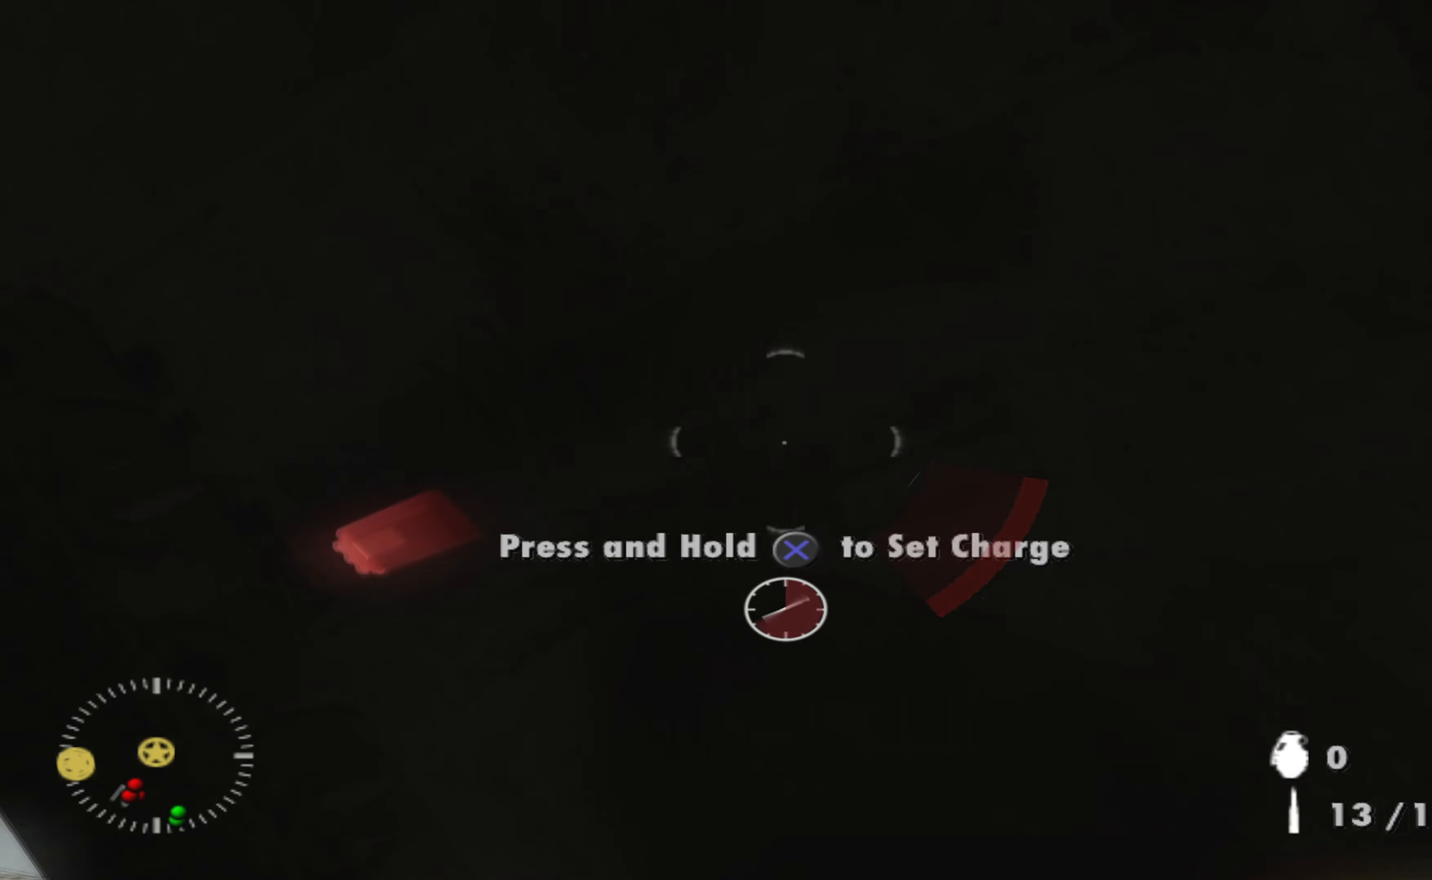
{"buttons": ["A"], "left_stick": "center", "right_stick": "center", "events": []}
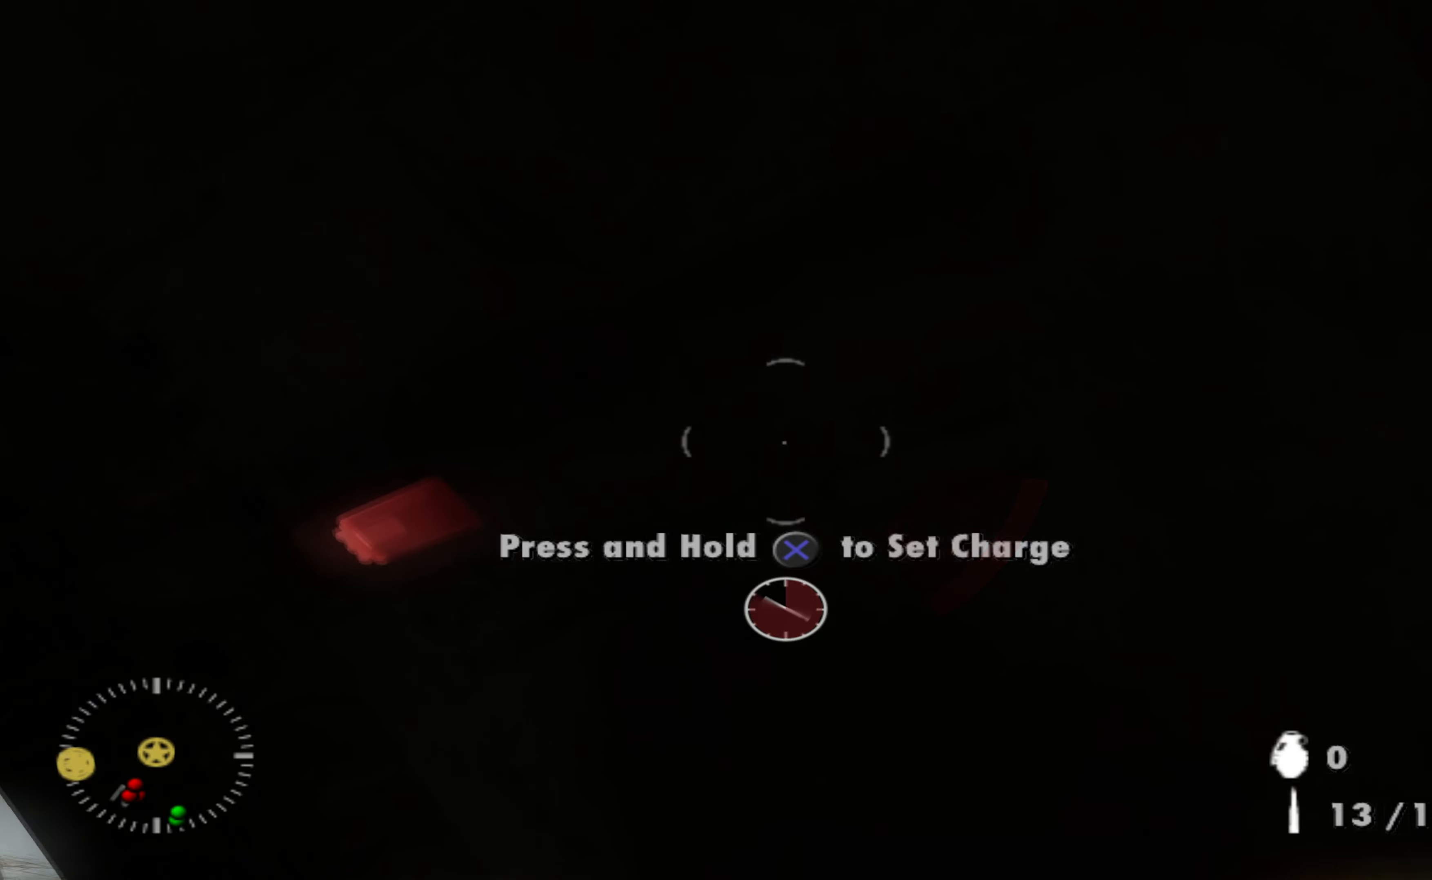
{"buttons": ["A"], "left_stick": "center", "right_stick": "center", "events": []}
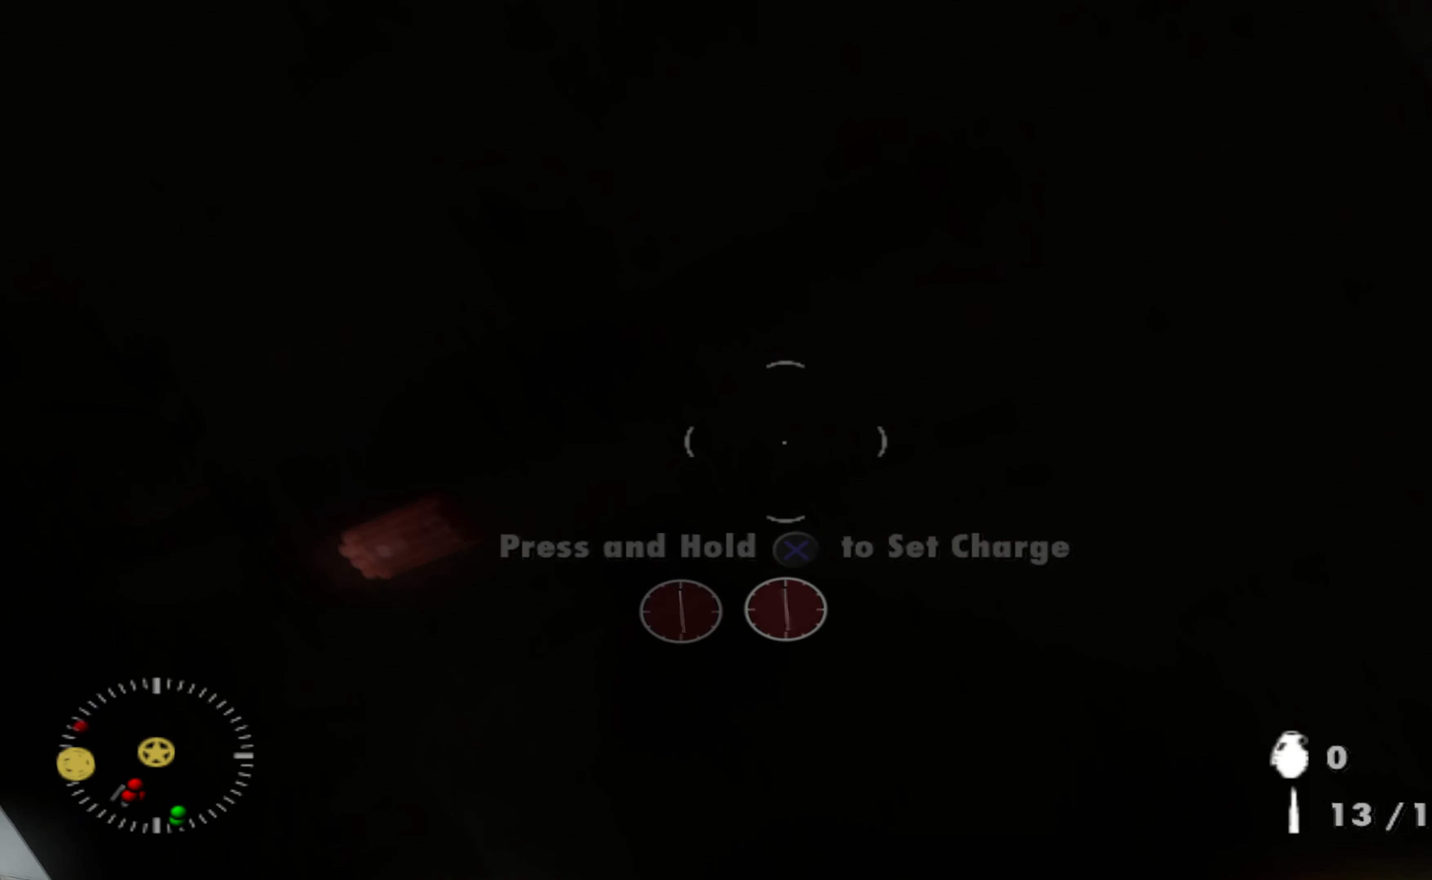
{"buttons": [], "left_stick": "down", "right_stick": "down-left", "events": [[234, "right_stick", "down"], [267, "A", "up"], [334, "left_stick", "down"], [334, "right_stick", "down-left"]]}
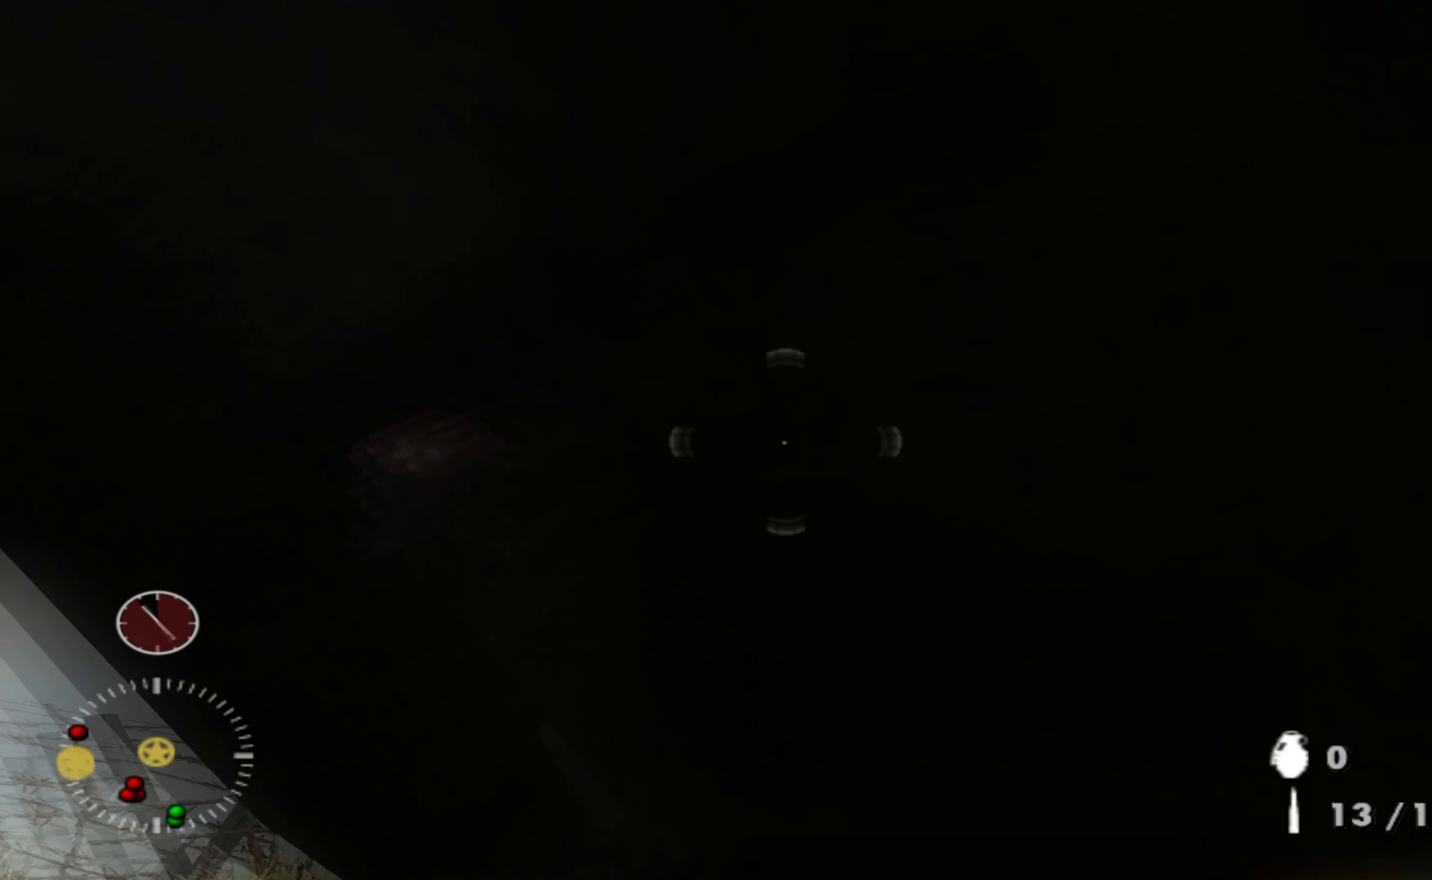
{"buttons": [], "left_stick": "center", "right_stick": "down-left", "events": [[34, "left_stick", "down-right"], [334, "left_stick", "center"]]}
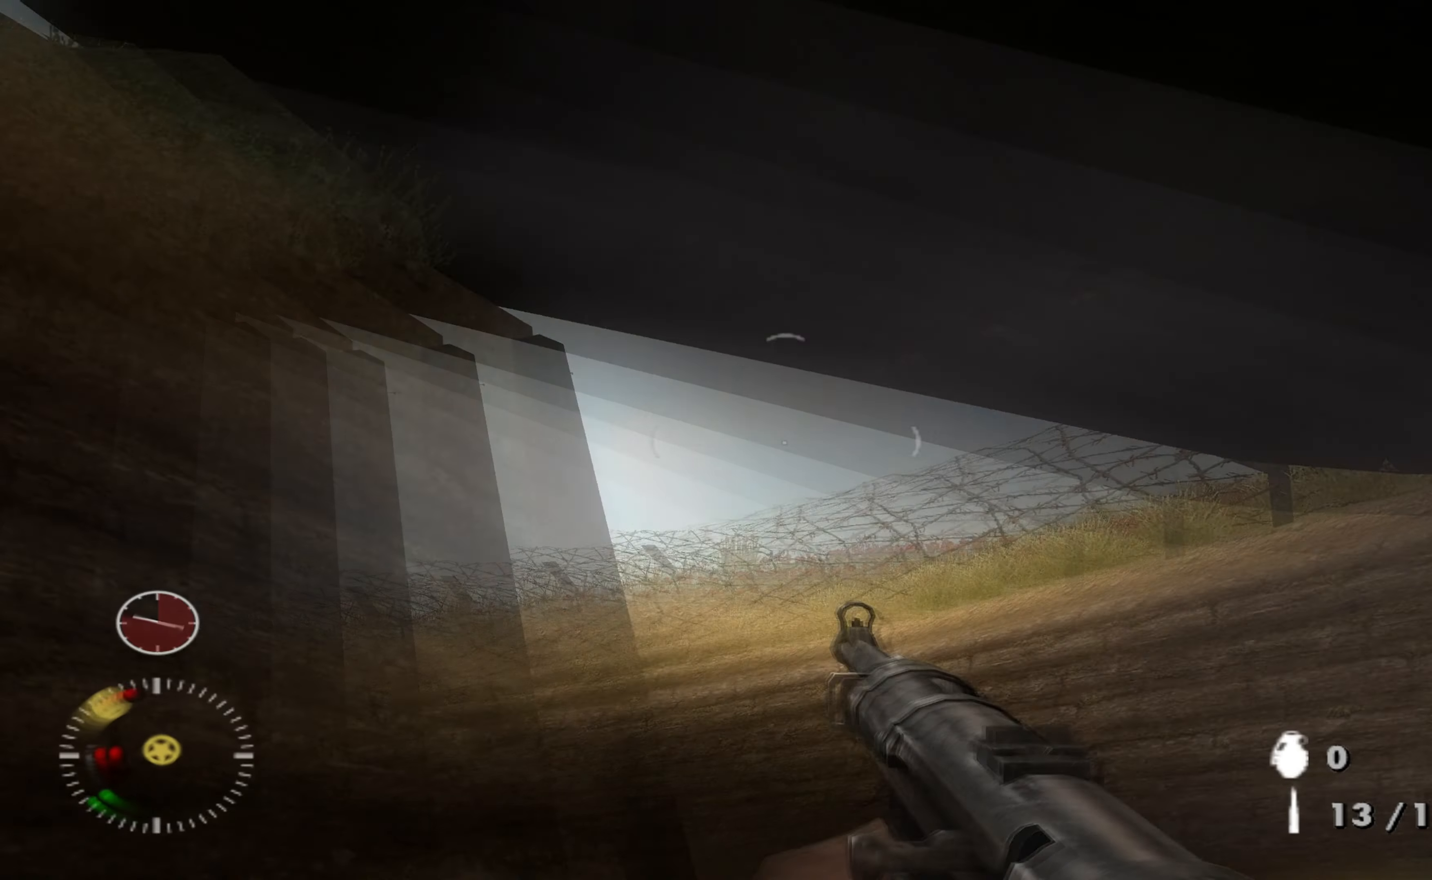
{"buttons": [], "left_stick": "down-left", "right_stick": "left", "events": [[100, "right_stick", "left"], [400, "left_stick", "down-left"]]}
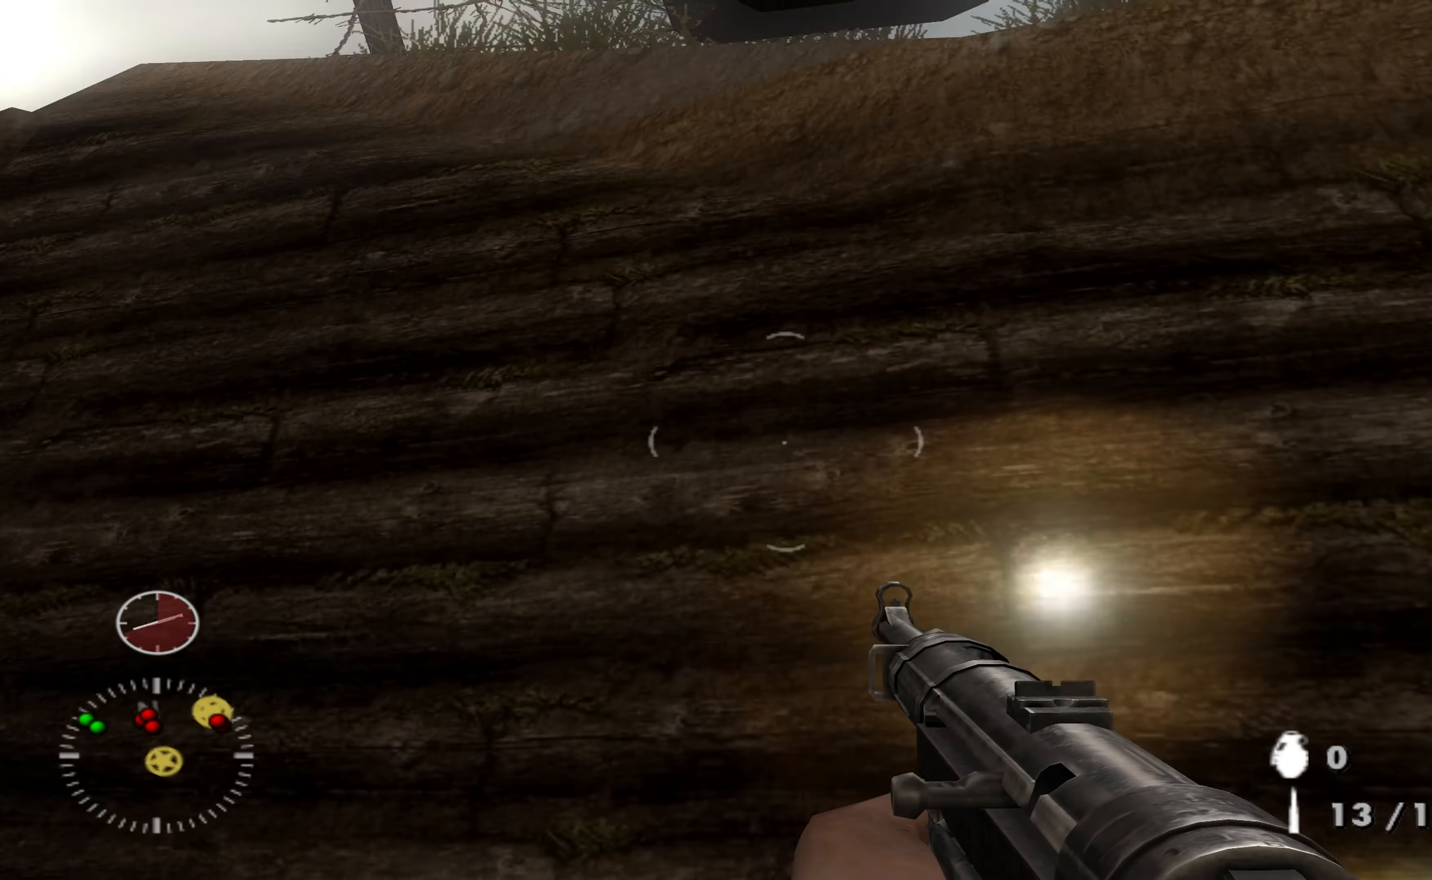
{"buttons": [], "left_stick": "up-left", "right_stick": "right", "events": [[34, "left_stick", "left"], [100, "right_stick", "down"], [134, "left_stick", "up-left"], [234, "right_stick", "center"], [367, "right_stick", "down-right"], [434, "right_stick", "right"]]}
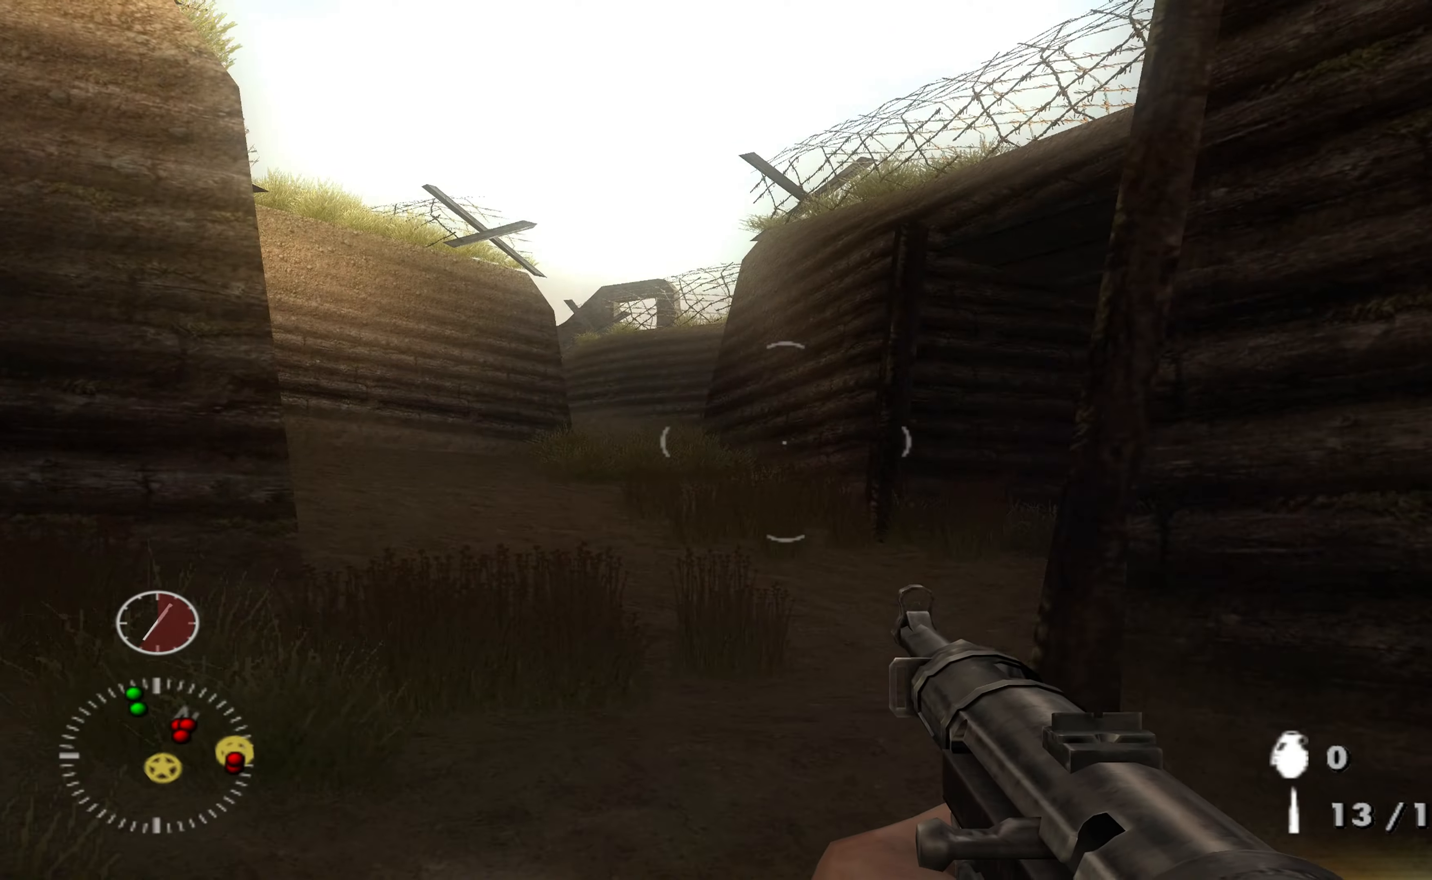
{"buttons": [], "left_stick": "up-left", "right_stick": "down-right", "events": [[267, "right_stick", "center"], [434, "right_stick", "down-right"]]}
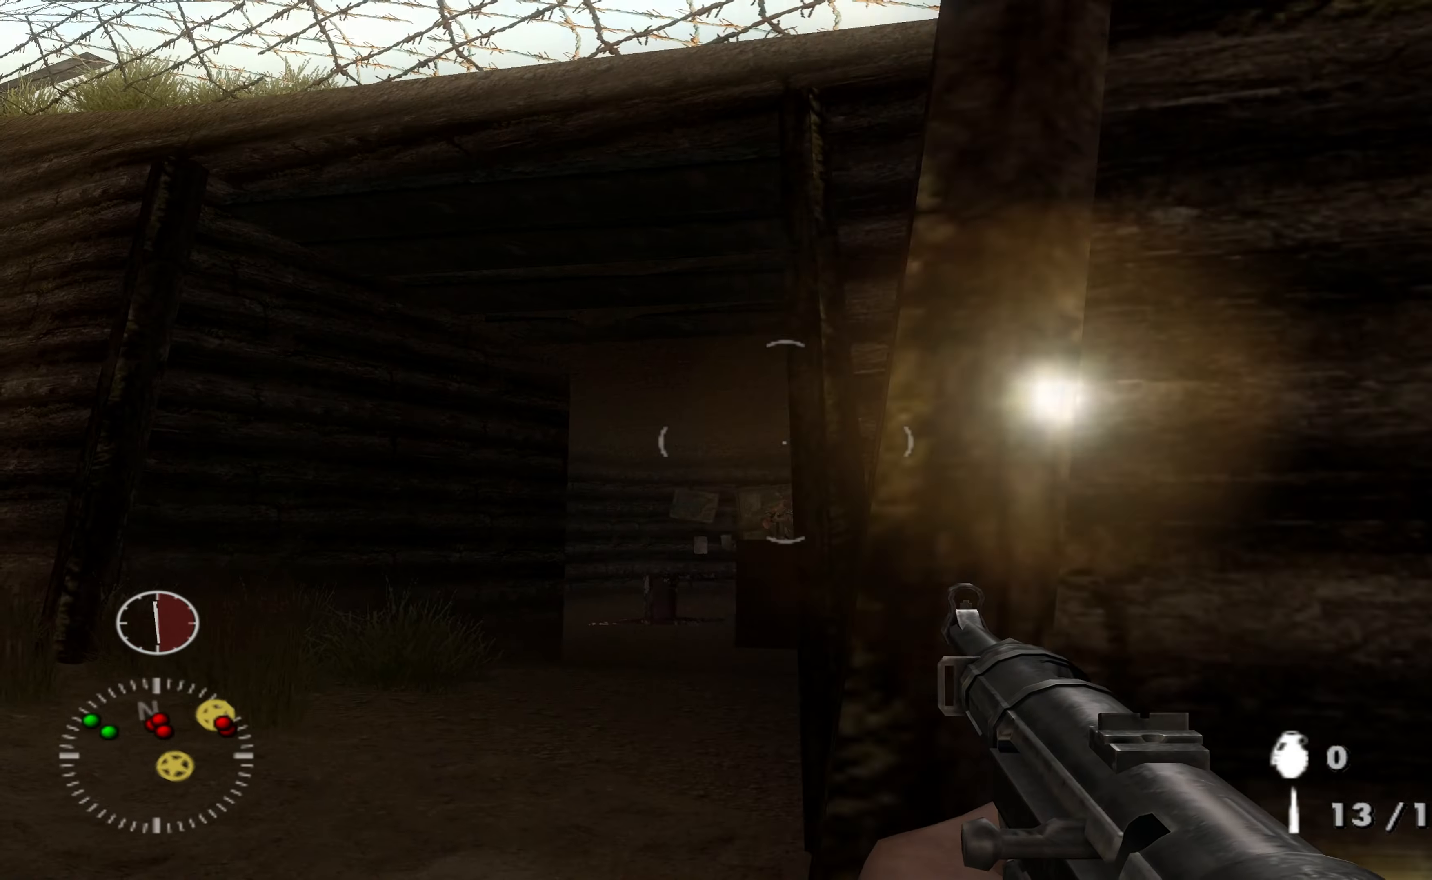
{"buttons": ["R1"], "left_stick": "up-left", "right_stick": "center", "events": [[200, "right_stick", "center"], [367, "right_stick", "left"], [500, "R1", "down"], [500, "right_stick", "center"]]}
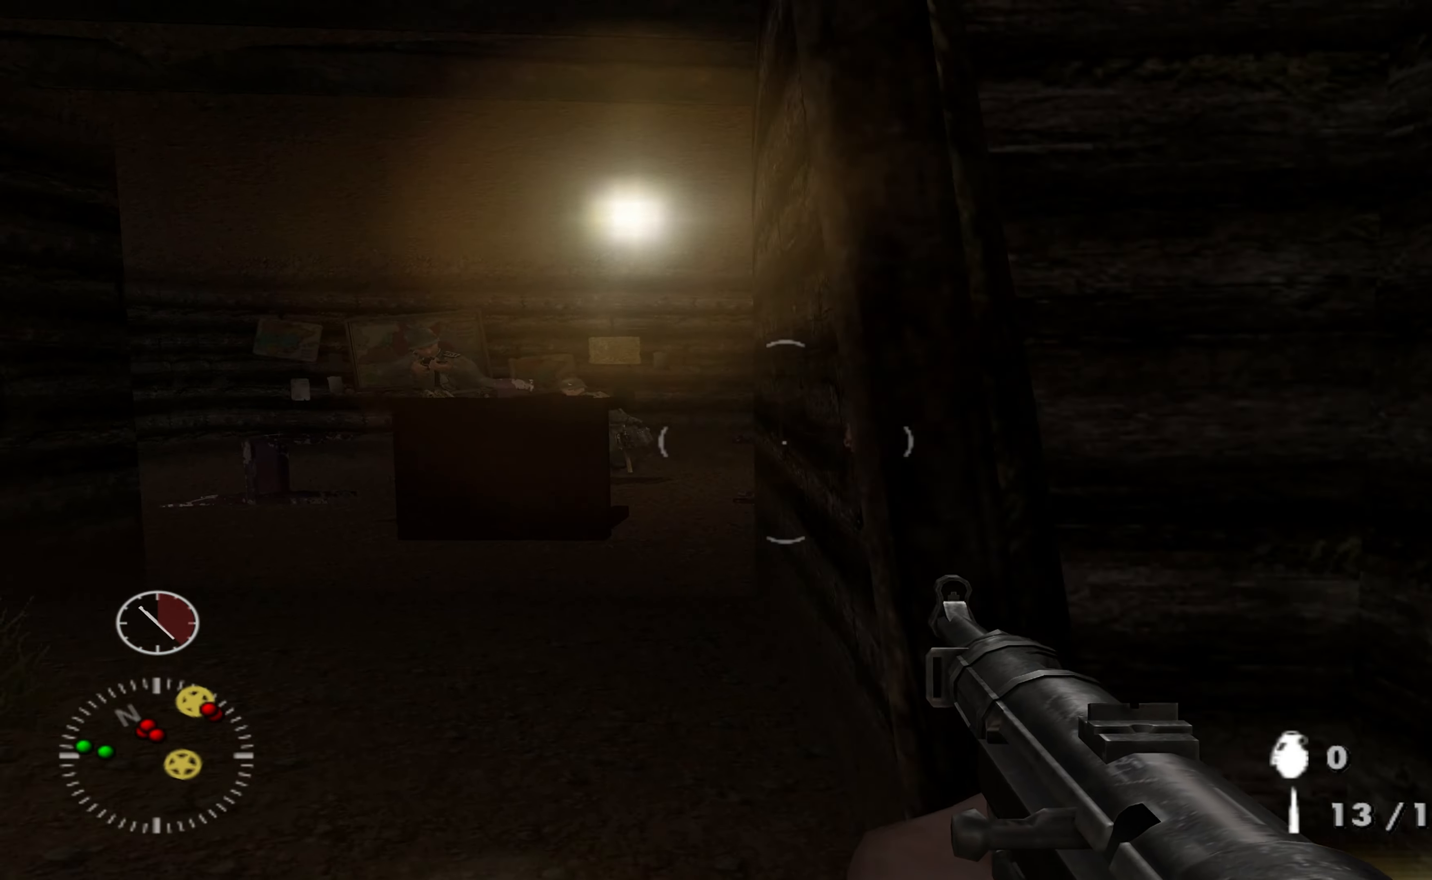
{"buttons": [], "left_stick": "up", "right_stick": "center", "events": [[100, "R1", "up"], [167, "left_stick", "up"], [200, "R1", "down"], [267, "left_stick", "up-left"], [267, "right_stick", "left"], [300, "R1", "up"], [367, "R1", "down"], [400, "right_stick", "center"], [467, "R1", "up"], [467, "left_stick", "up"]]}
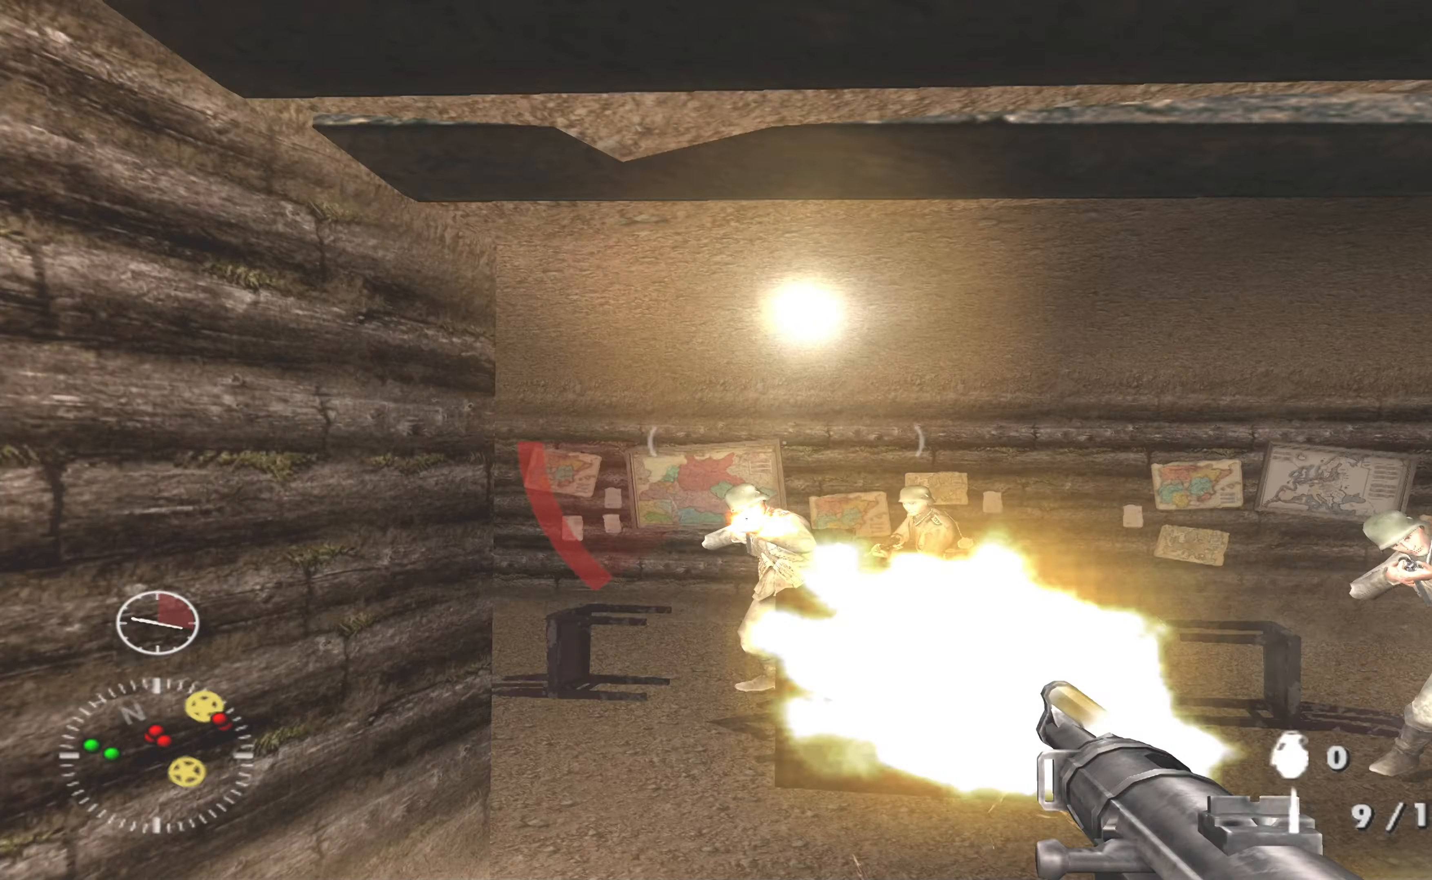
{"buttons": ["R1"], "left_stick": "up-right", "right_stick": "center", "events": [[34, "right_stick", "down"], [67, "R1", "down"], [167, "R1", "up"], [234, "R1", "down"], [300, "left_stick", "up-left"], [334, "R1", "up"], [400, "R1", "down"], [400, "left_stick", "up-right"], [434, "right_stick", "center"]]}
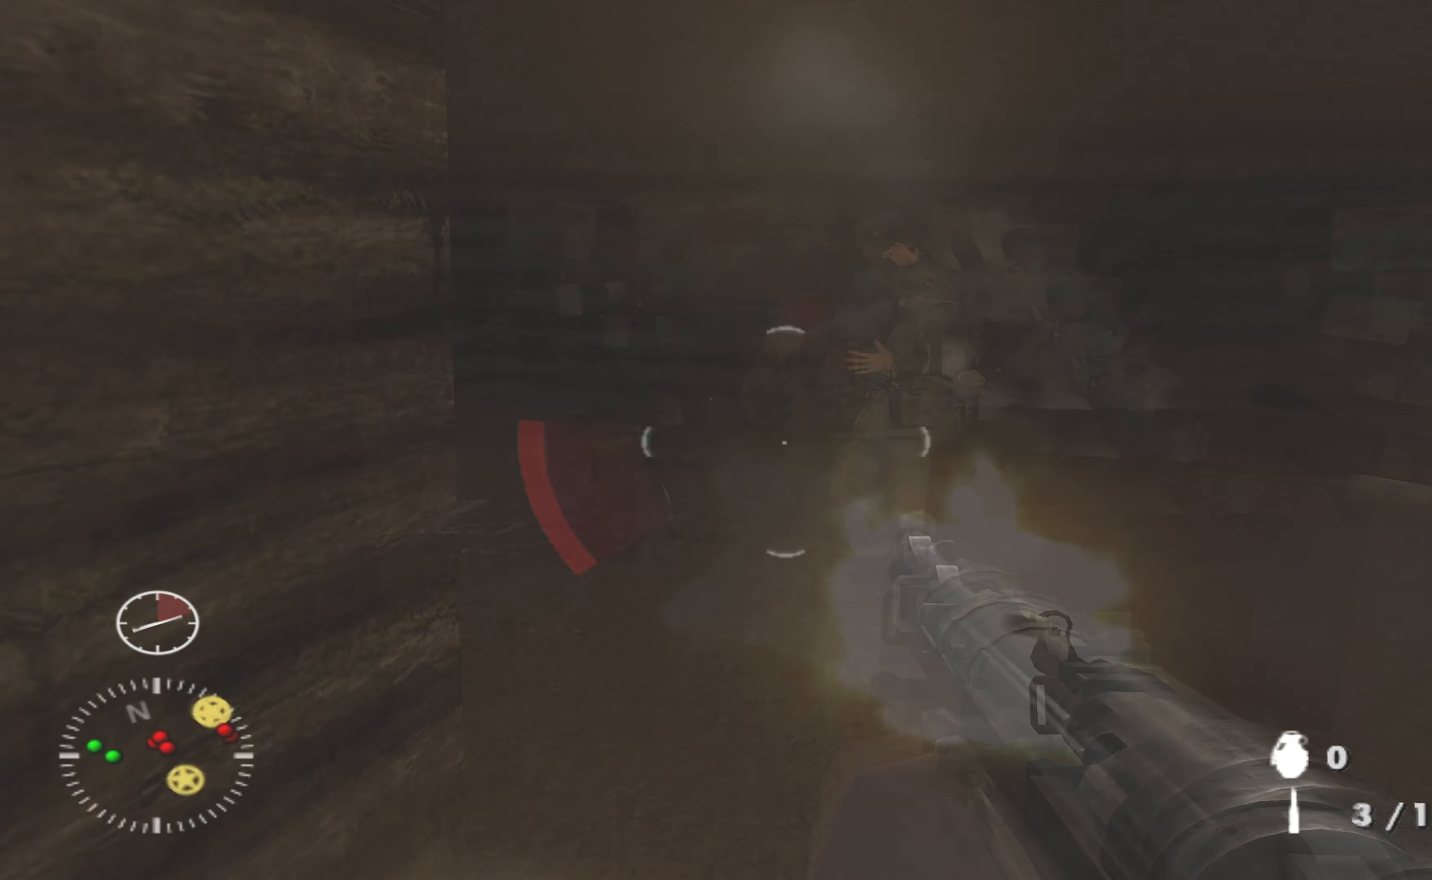
{"buttons": ["R1"], "left_stick": "up-left", "right_stick": "right", "events": [[34, "R1", "up"], [100, "R1", "down"], [167, "right_stick", "right"], [200, "R1", "up"], [267, "left_stick", "up-left"], [267, "right_stick", "center"], [300, "R1", "down"], [367, "right_stick", "right"], [400, "R1", "up"], [467, "R1", "down"]]}
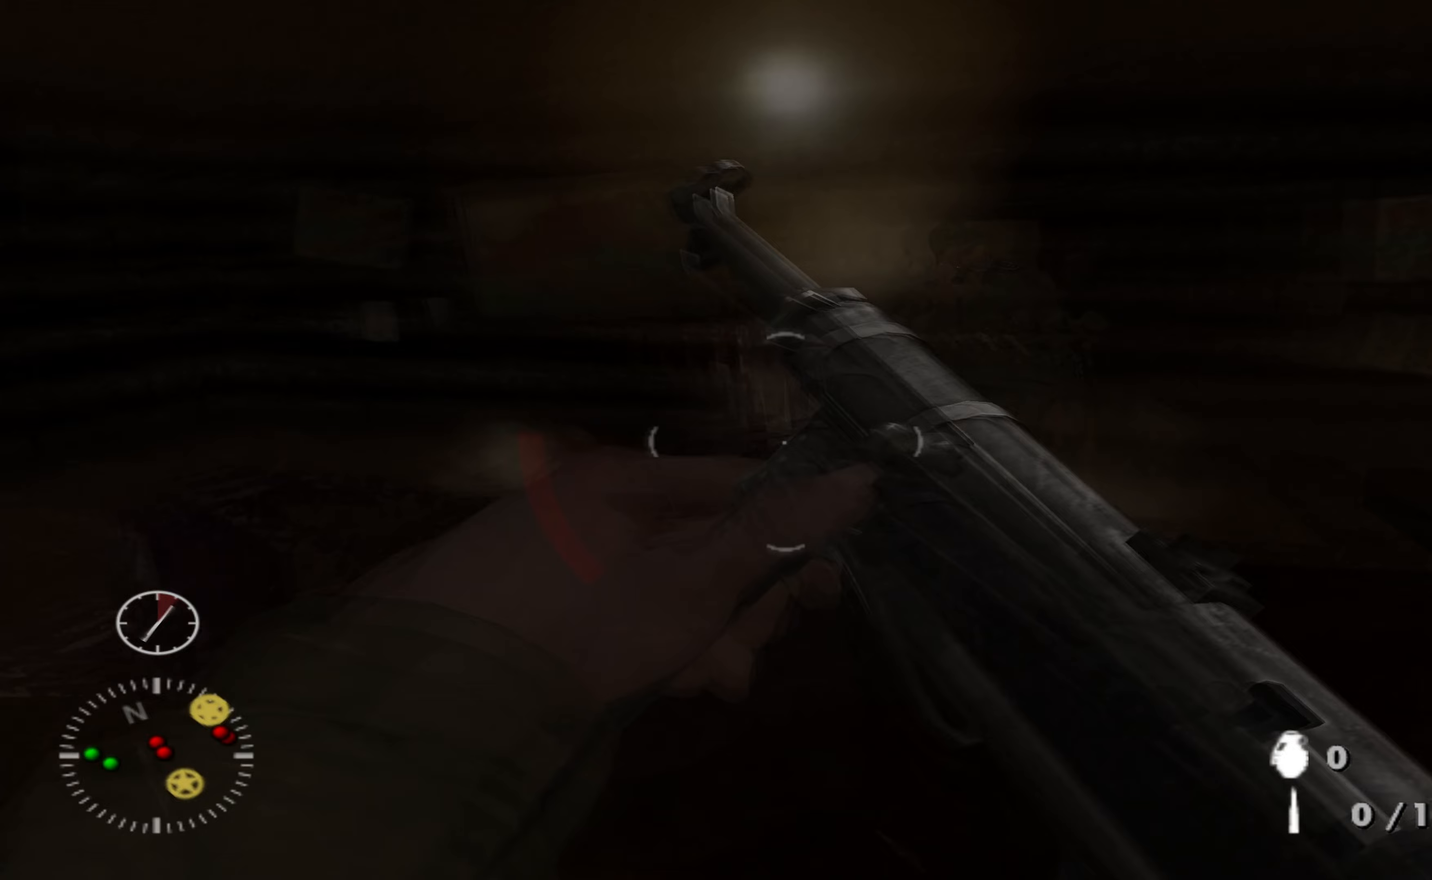
{"buttons": [], "left_stick": "up-left", "right_stick": "center", "events": [[100, "R1", "up"], [167, "R1", "down"], [300, "R1", "up"], [433, "right_stick", "center"]]}
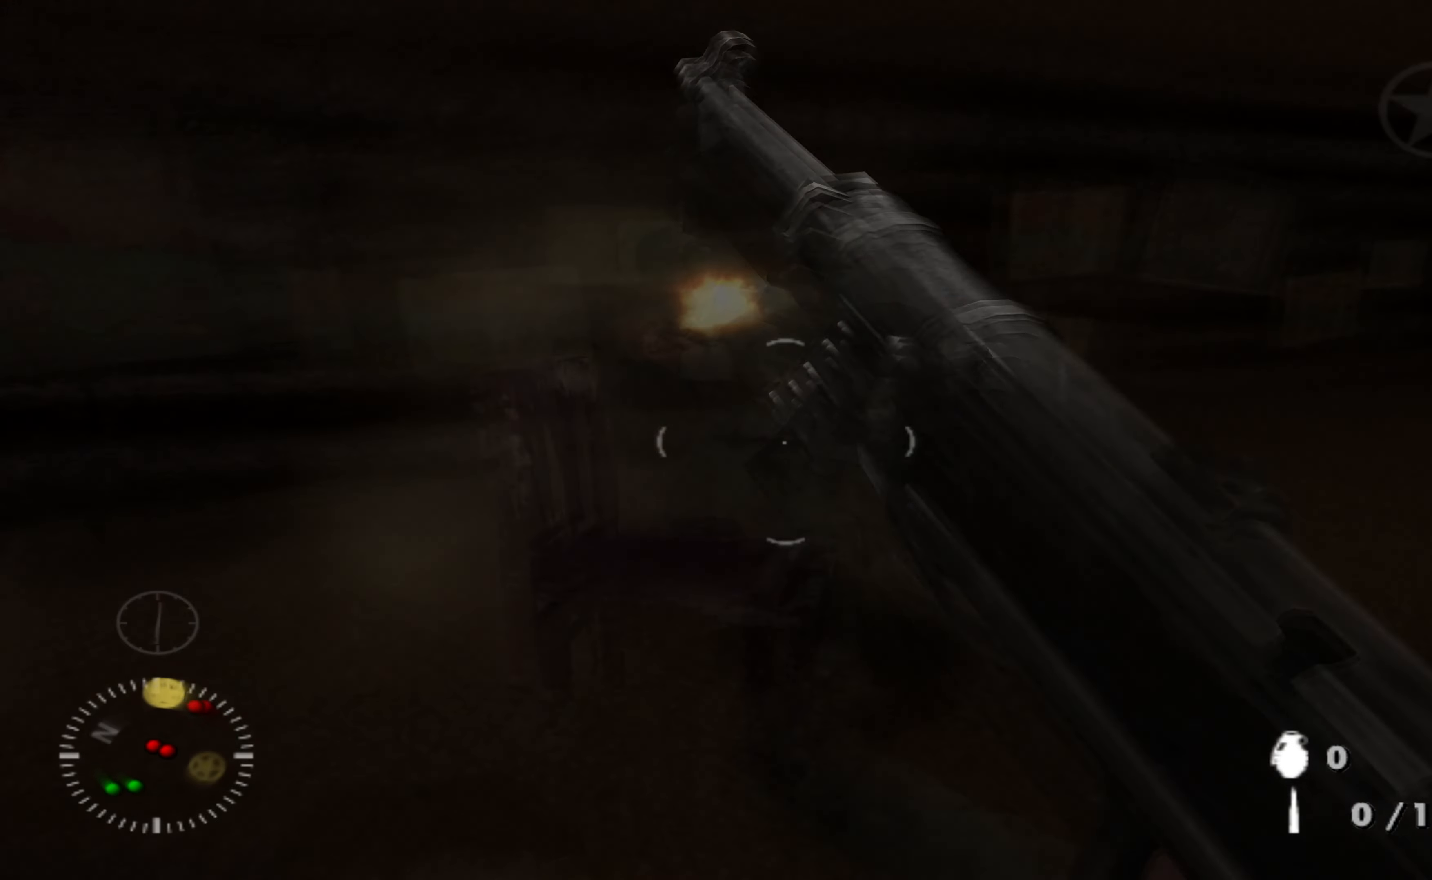
{"buttons": ["R3"], "left_stick": "up", "right_stick": "left", "events": [[133, "R1", "down"], [167, "right_stick", "right"], [200, "R1", "up"], [233, "left_stick", "up-right"], [300, "right_stick", "down-right"], [400, "left_stick", "up"], [433, "R3", "down"], [433, "right_stick", "center"], [500, "right_stick", "left"]]}